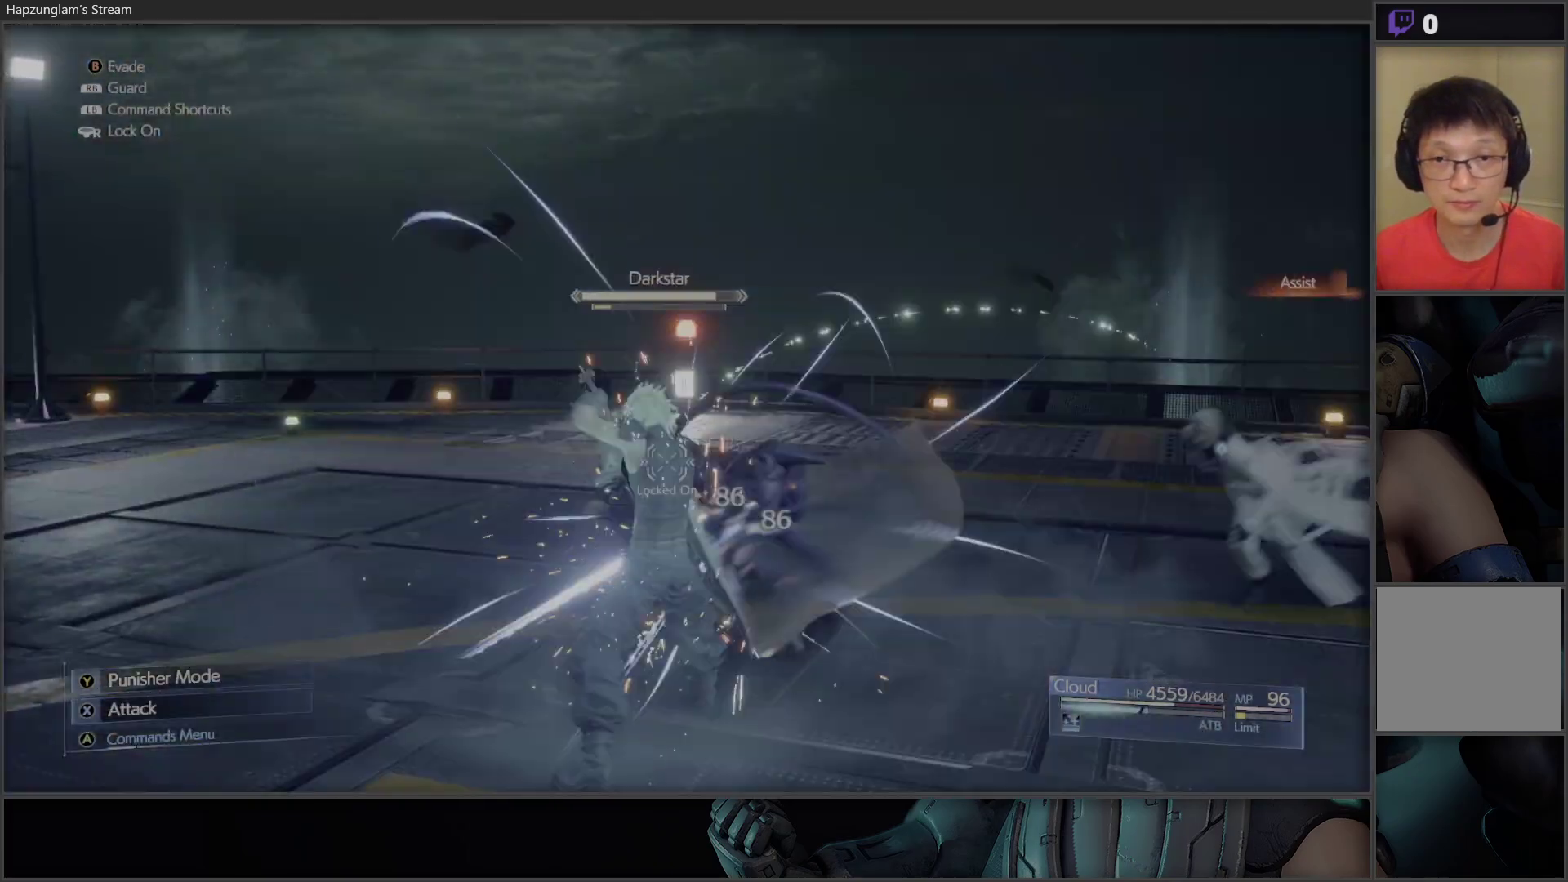
Gameplay with a controller (Xbox layout); each line is a JSON object with the inputs held at the frame after it. "events" lists button and stick changes between this image and that frame as [ms after this image, input, new state], when the widget could be followed in between.
{"buttons": ["B"], "left_stick": "left", "right_stick": "center", "events": [[33, "X", "up"], [100, "X", "down"], [183, "X", "up"], [233, "X", "down"], [317, "X", "up"], [400, "left_stick", "left"], [433, "B", "down"]]}
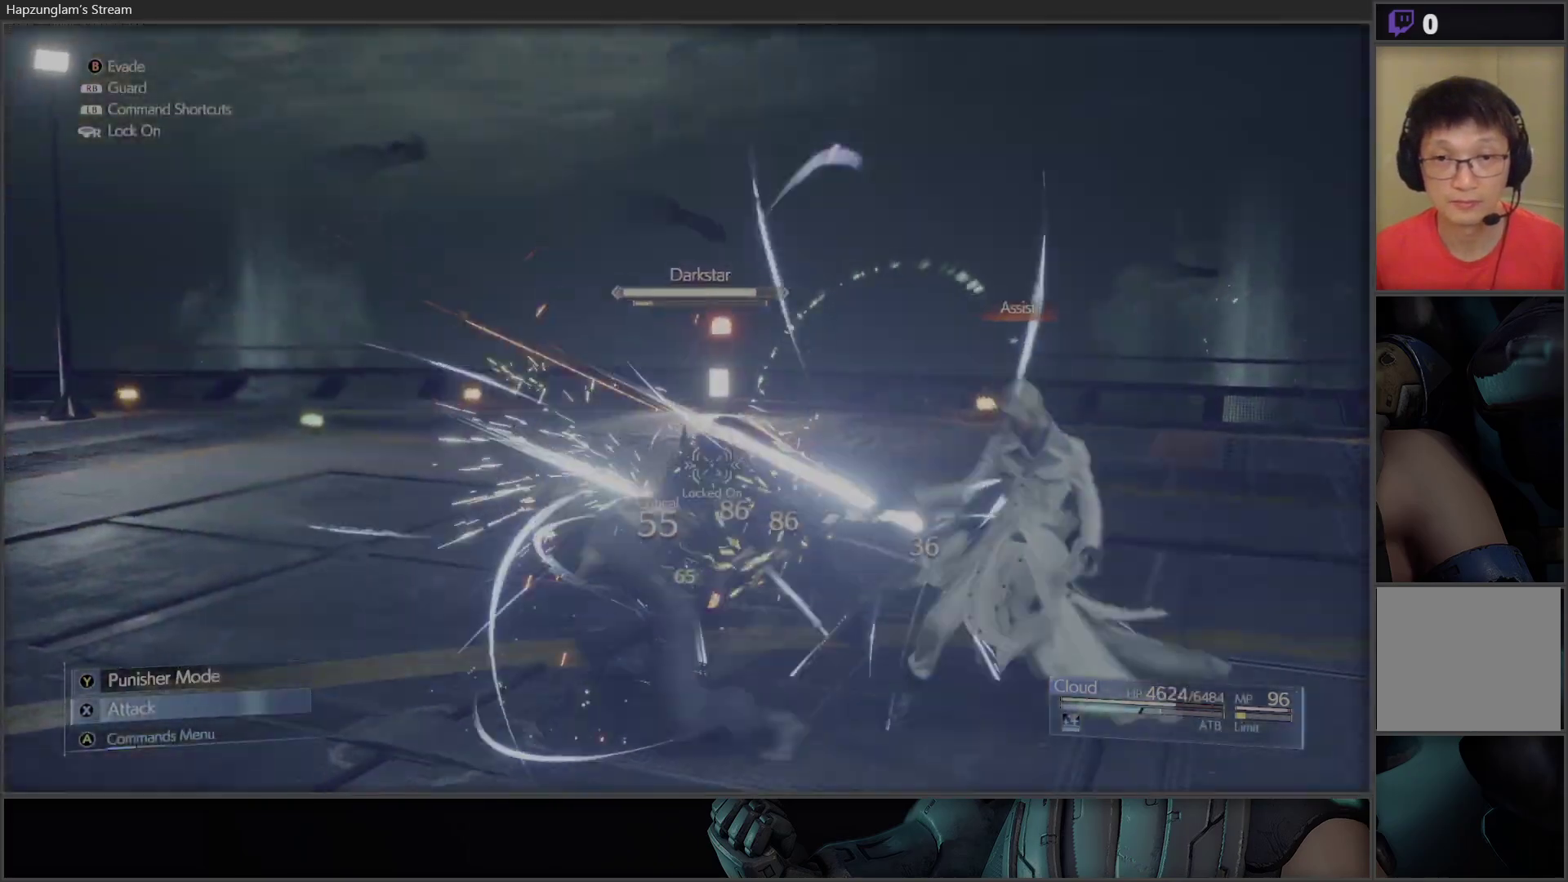
{"buttons": [], "left_stick": "down-left", "right_stick": "center", "events": [[133, "B", "up"], [483, "left_stick", "down-left"]]}
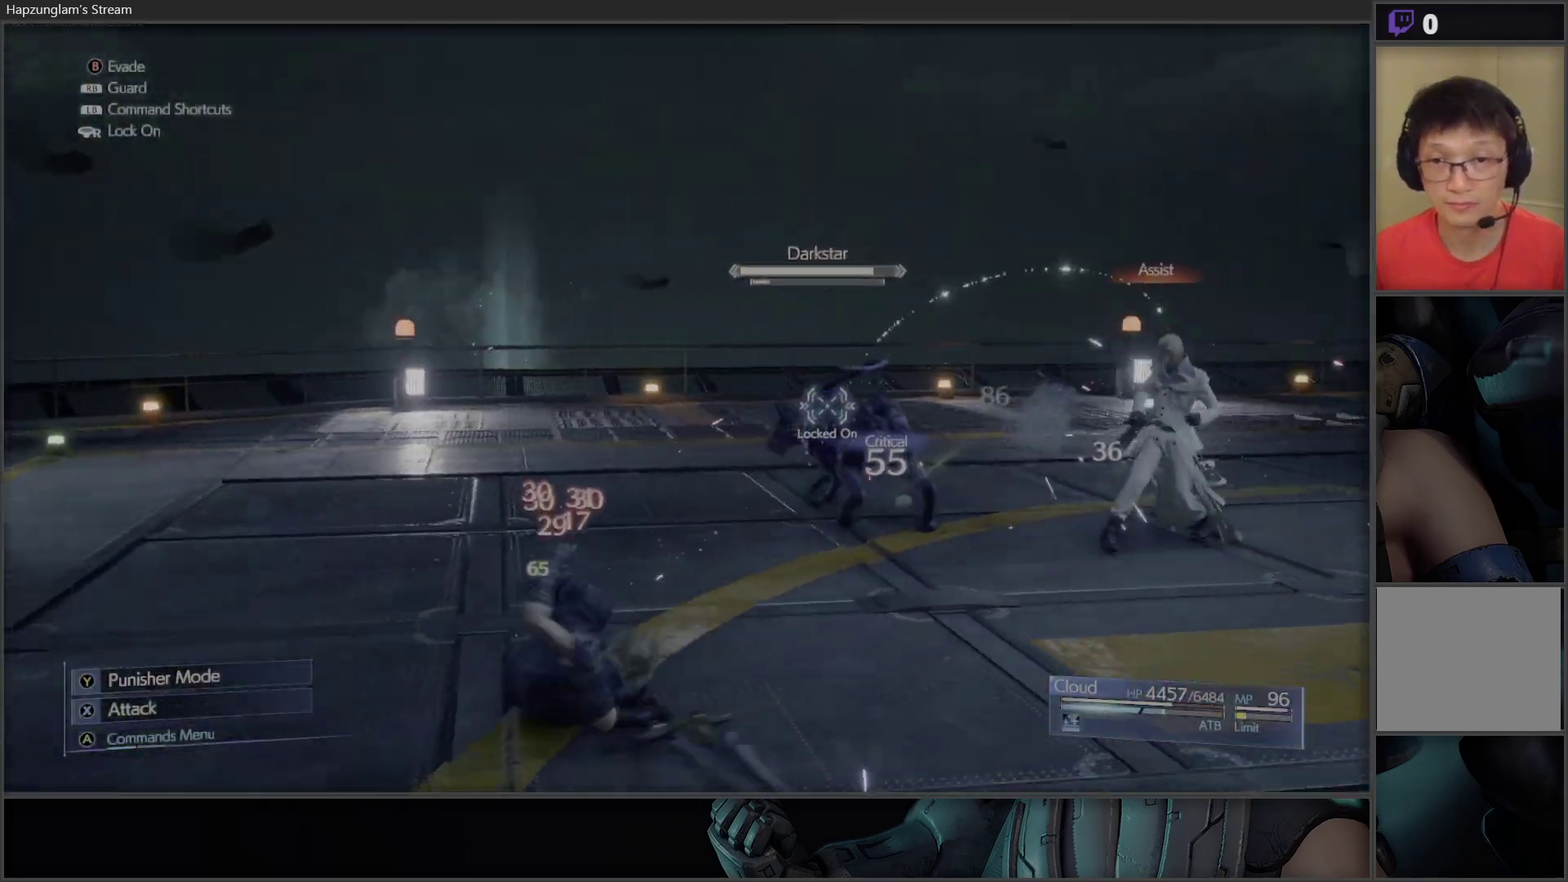
{"buttons": [], "left_stick": "up-right", "right_stick": "center", "events": [[333, "left_stick", "up-right"], [383, "X", "down"], [500, "X", "up"]]}
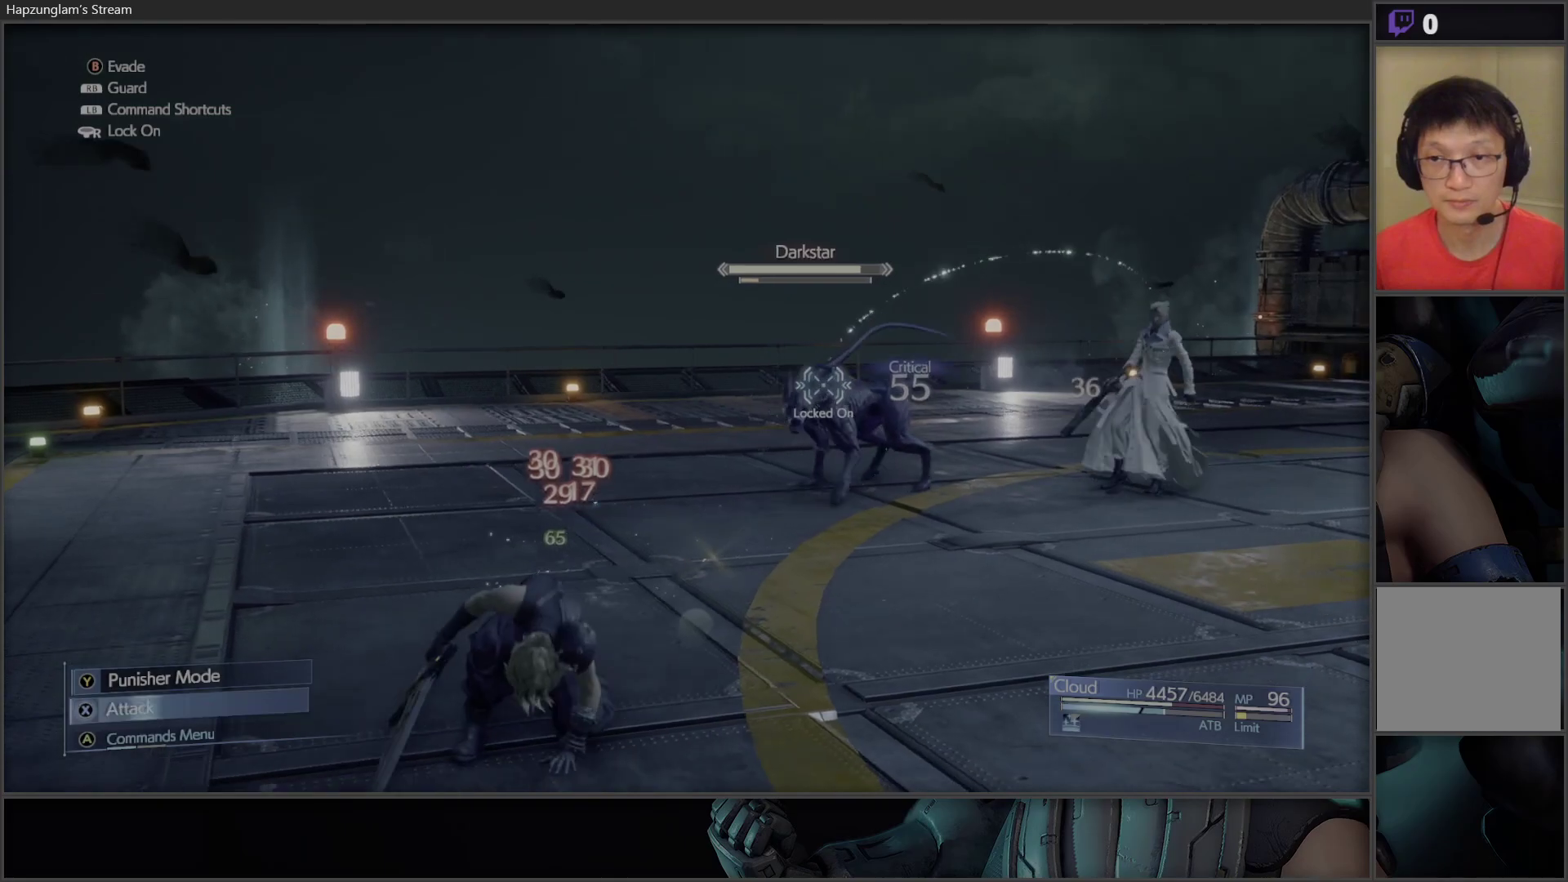
{"buttons": ["X"], "left_stick": "up-right", "right_stick": "center", "events": [[67, "X", "down"], [133, "X", "up"], [217, "X", "down"], [267, "X", "up"], [350, "X", "down"], [417, "X", "up"], [483, "X", "down"]]}
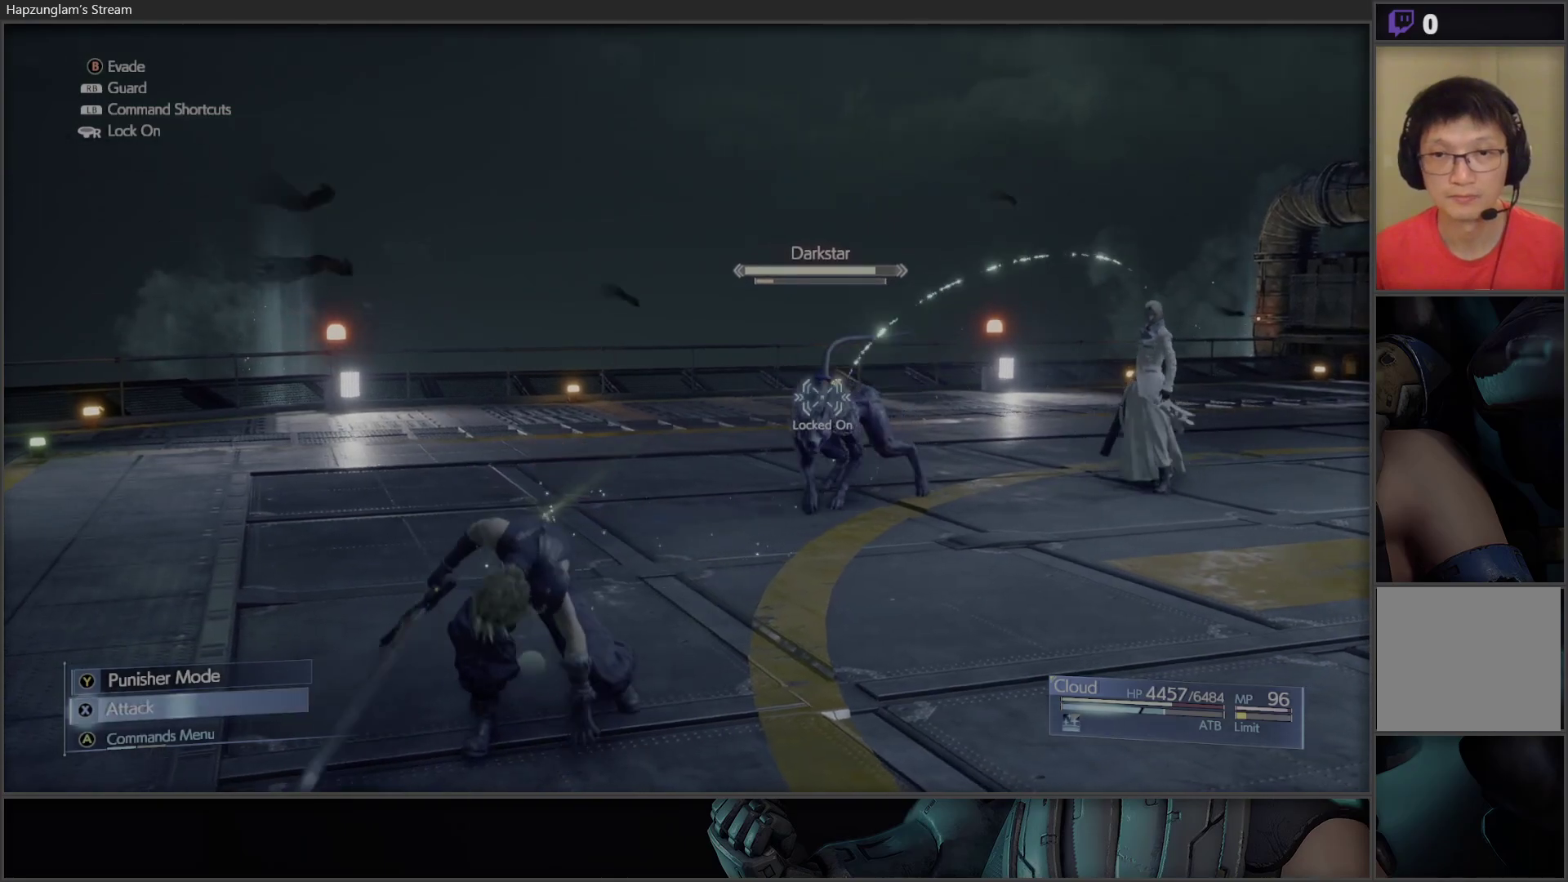
{"buttons": ["X"], "left_stick": "up-right", "right_stick": "center", "events": [[50, "X", "up"], [483, "X", "down"]]}
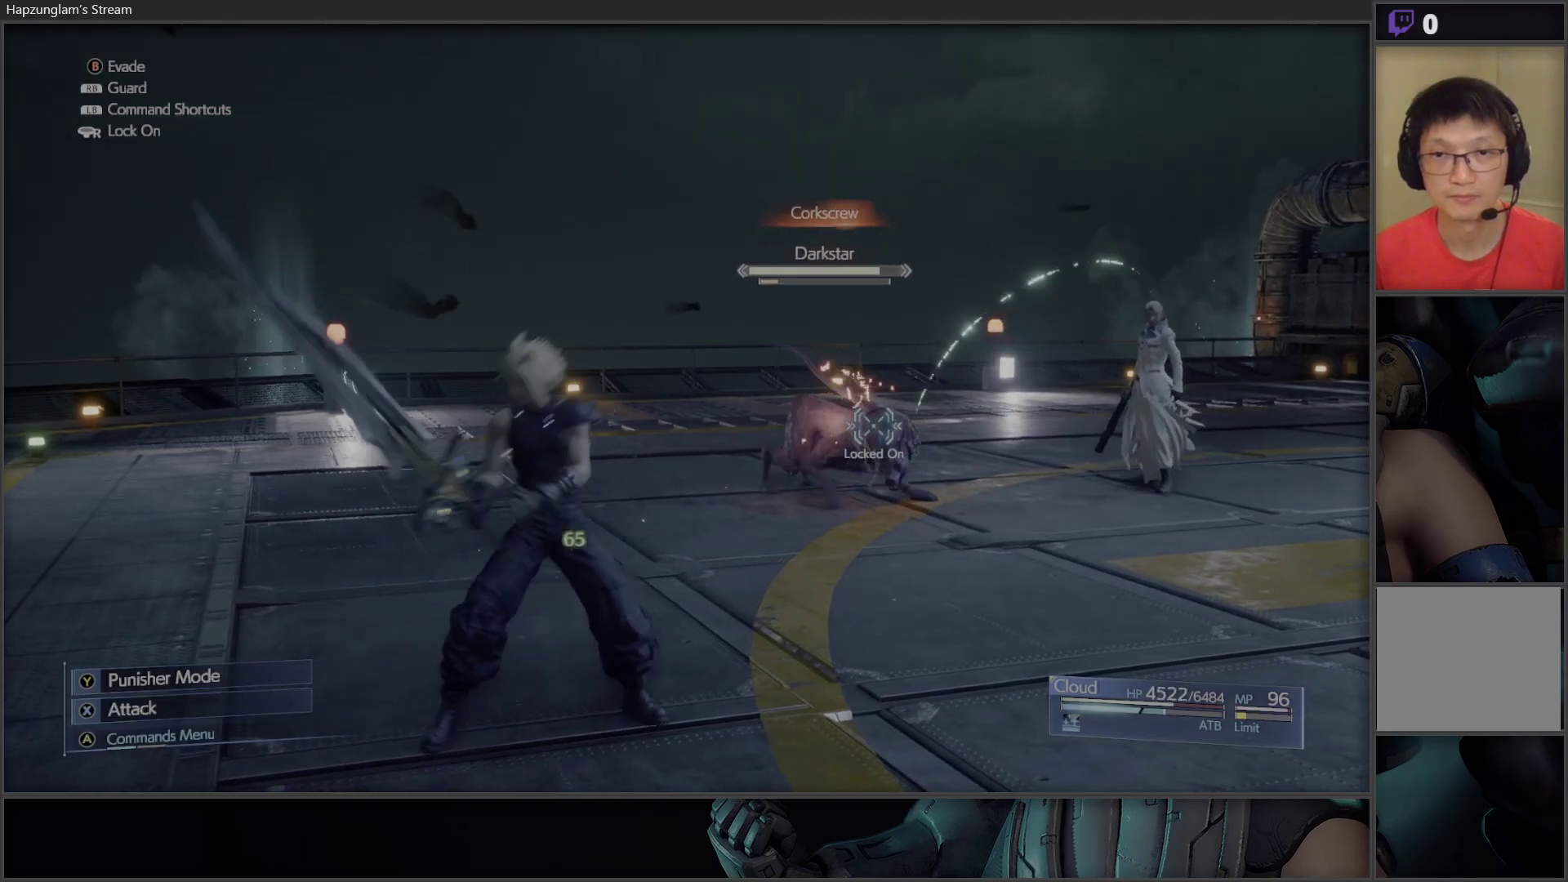
{"buttons": ["X"], "left_stick": "center", "right_stick": "center", "events": [[133, "X", "up"], [167, "X", "down"], [267, "X", "up"], [283, "left_stick", "center"], [333, "X", "down"], [400, "X", "up"], [483, "X", "down"]]}
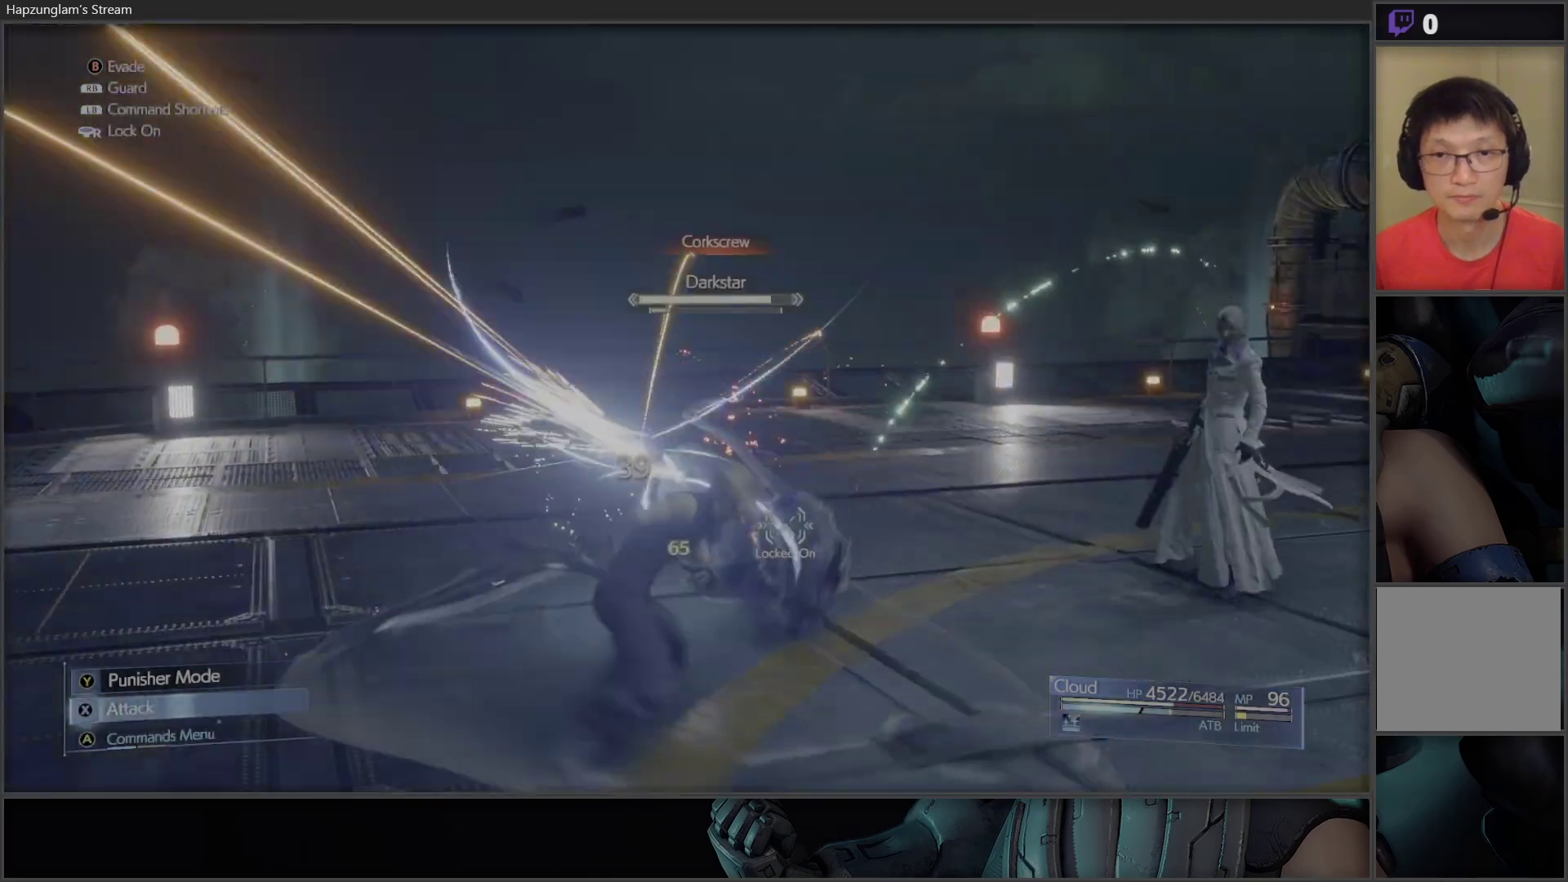
{"buttons": ["R1"], "left_stick": "center", "right_stick": "center", "events": [[83, "X", "up"], [150, "X", "down"], [217, "X", "up"], [417, "R1", "down"]]}
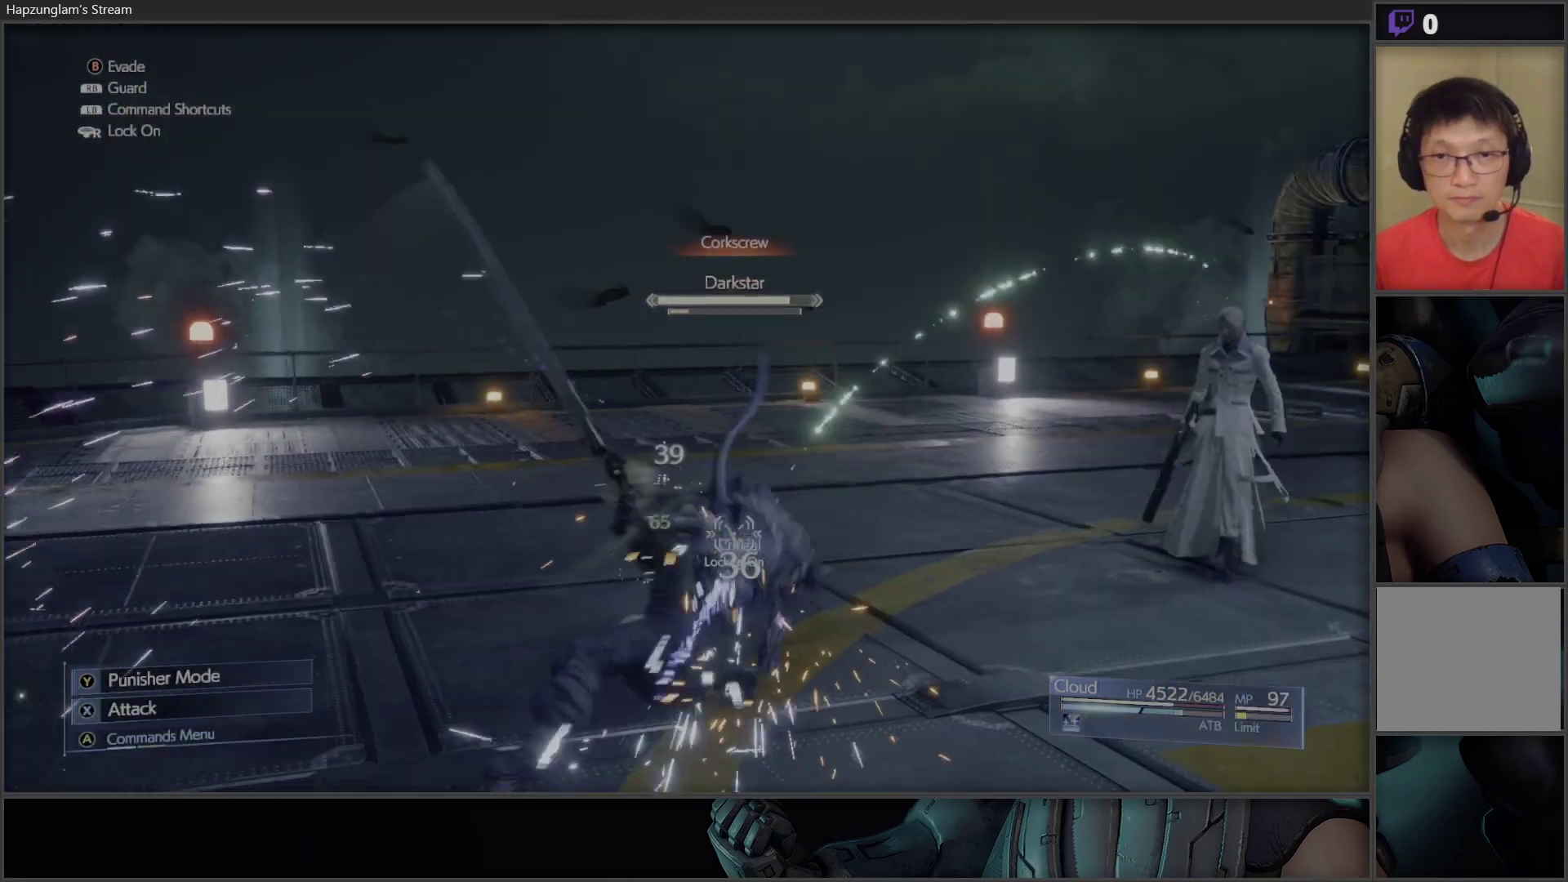
{"buttons": ["R1"], "left_stick": "center", "right_stick": "center", "events": []}
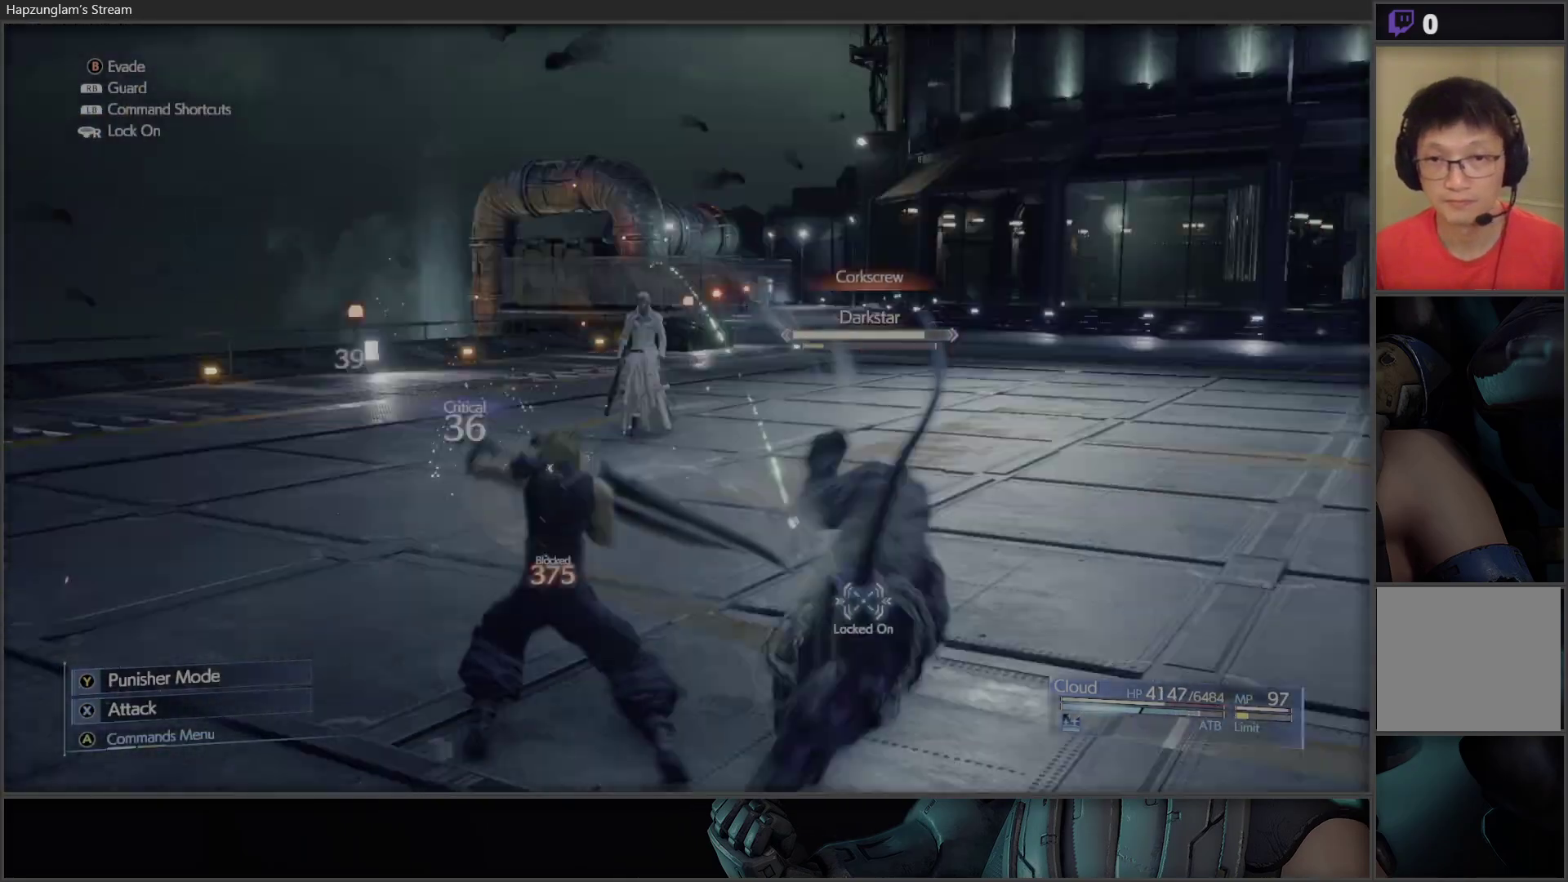
{"buttons": ["R1"], "left_stick": "up-right", "right_stick": "center", "events": [[483, "left_stick", "up-right"]]}
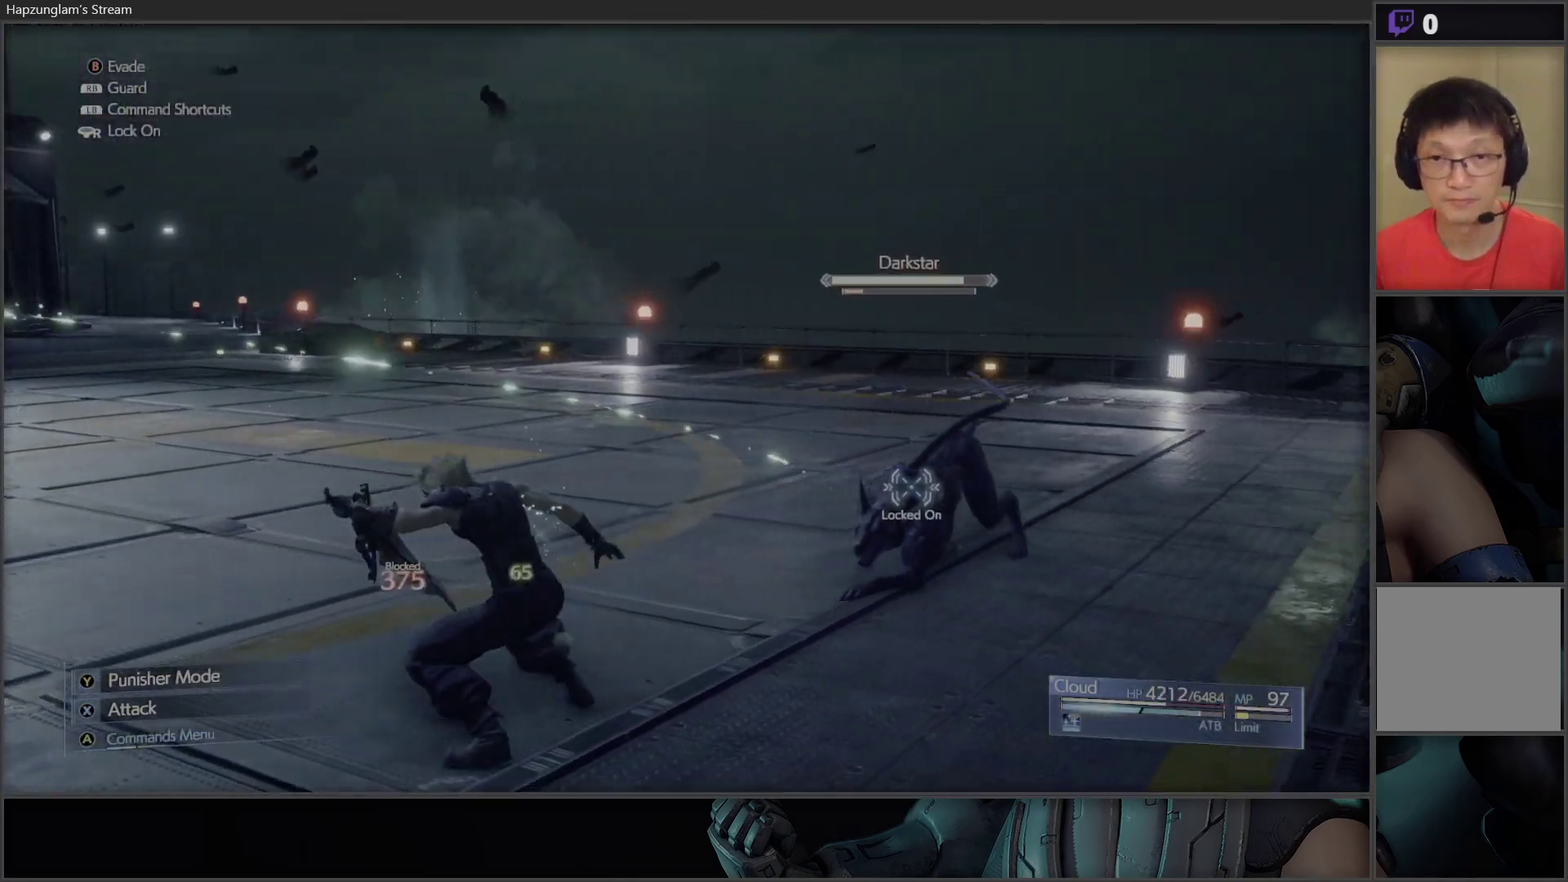
{"buttons": ["X"], "left_stick": "up-right", "right_stick": "center", "events": [[33, "R1", "up"], [100, "X", "down"], [200, "X", "up"], [250, "X", "down"], [350, "X", "up"], [400, "X", "down"]]}
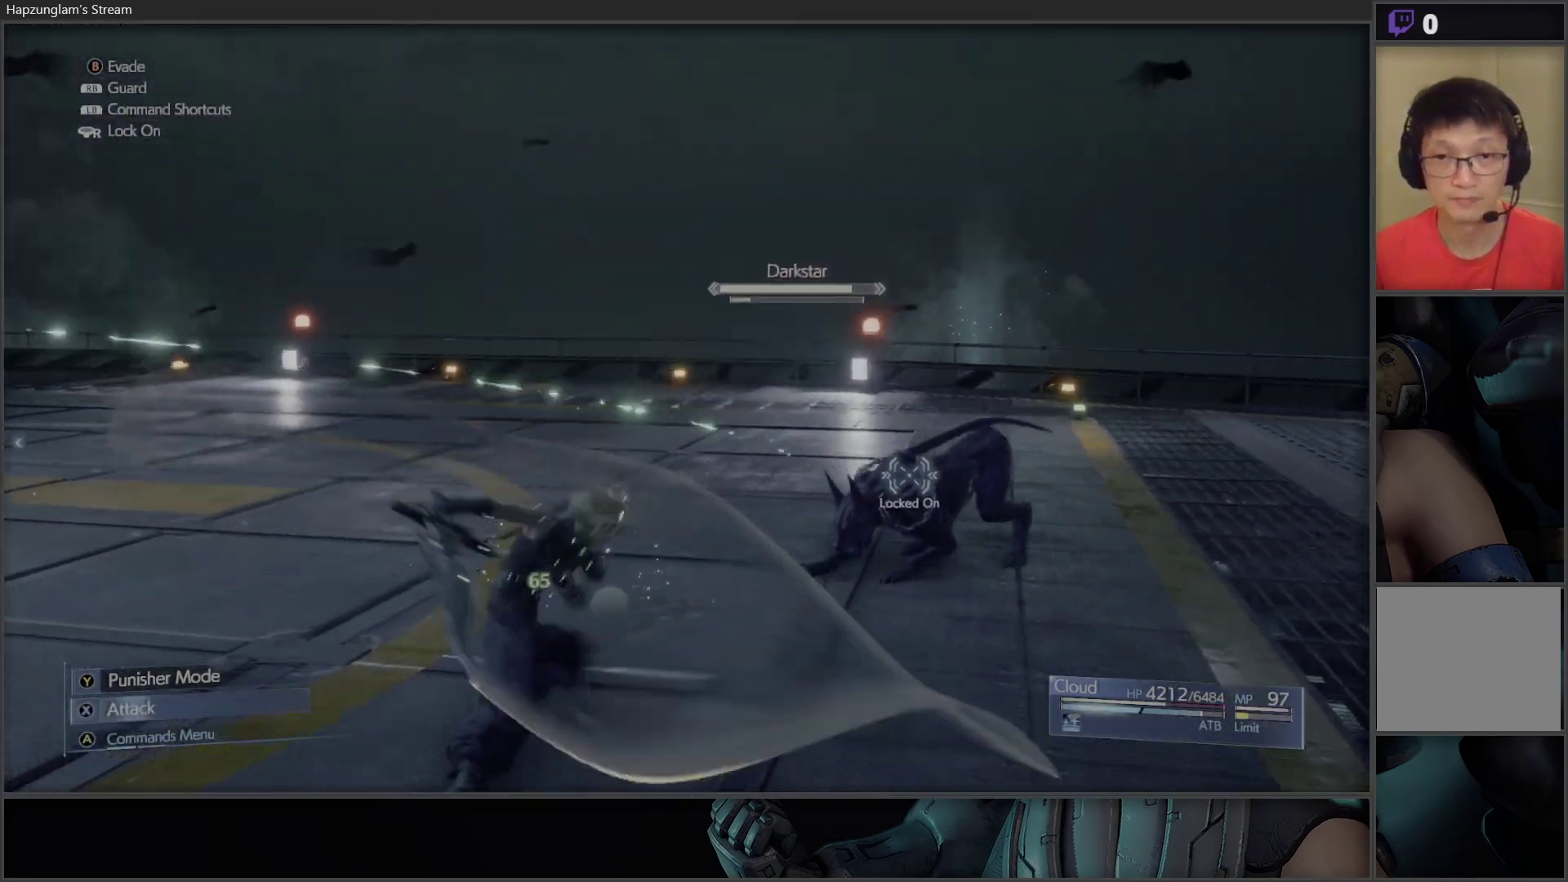
{"buttons": ["R1"], "left_stick": "up", "right_stick": "center", "events": [[33, "X", "up"], [100, "X", "down"], [100, "left_stick", "center"], [200, "X", "up"], [267, "left_stick", "up"], [500, "R1", "down"]]}
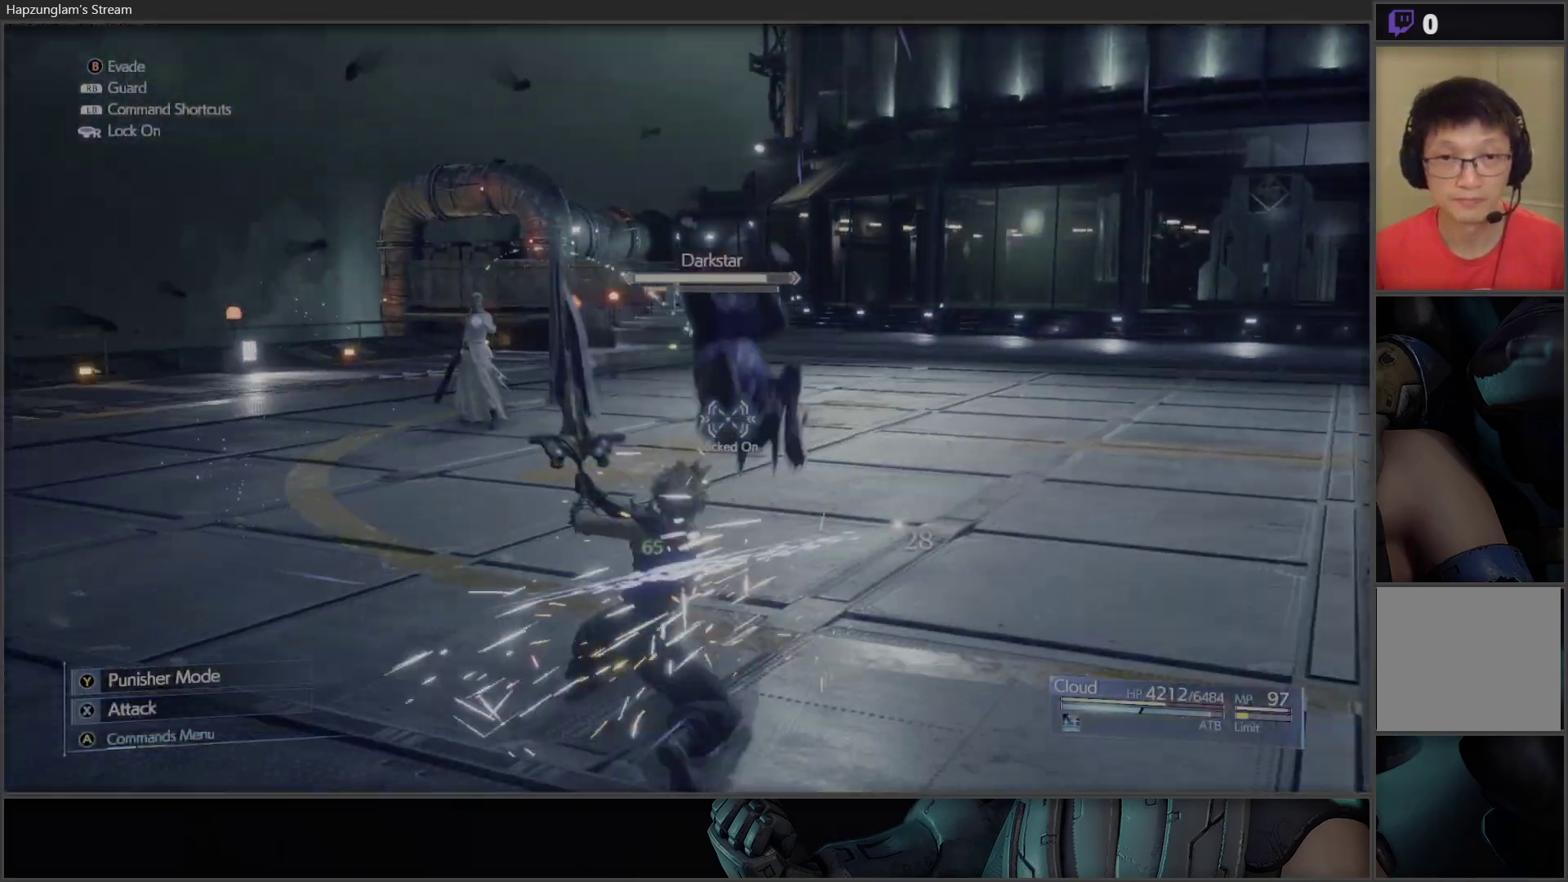
{"buttons": ["R1"], "left_stick": "center", "right_stick": "center", "events": [[117, "left_stick", "center"]]}
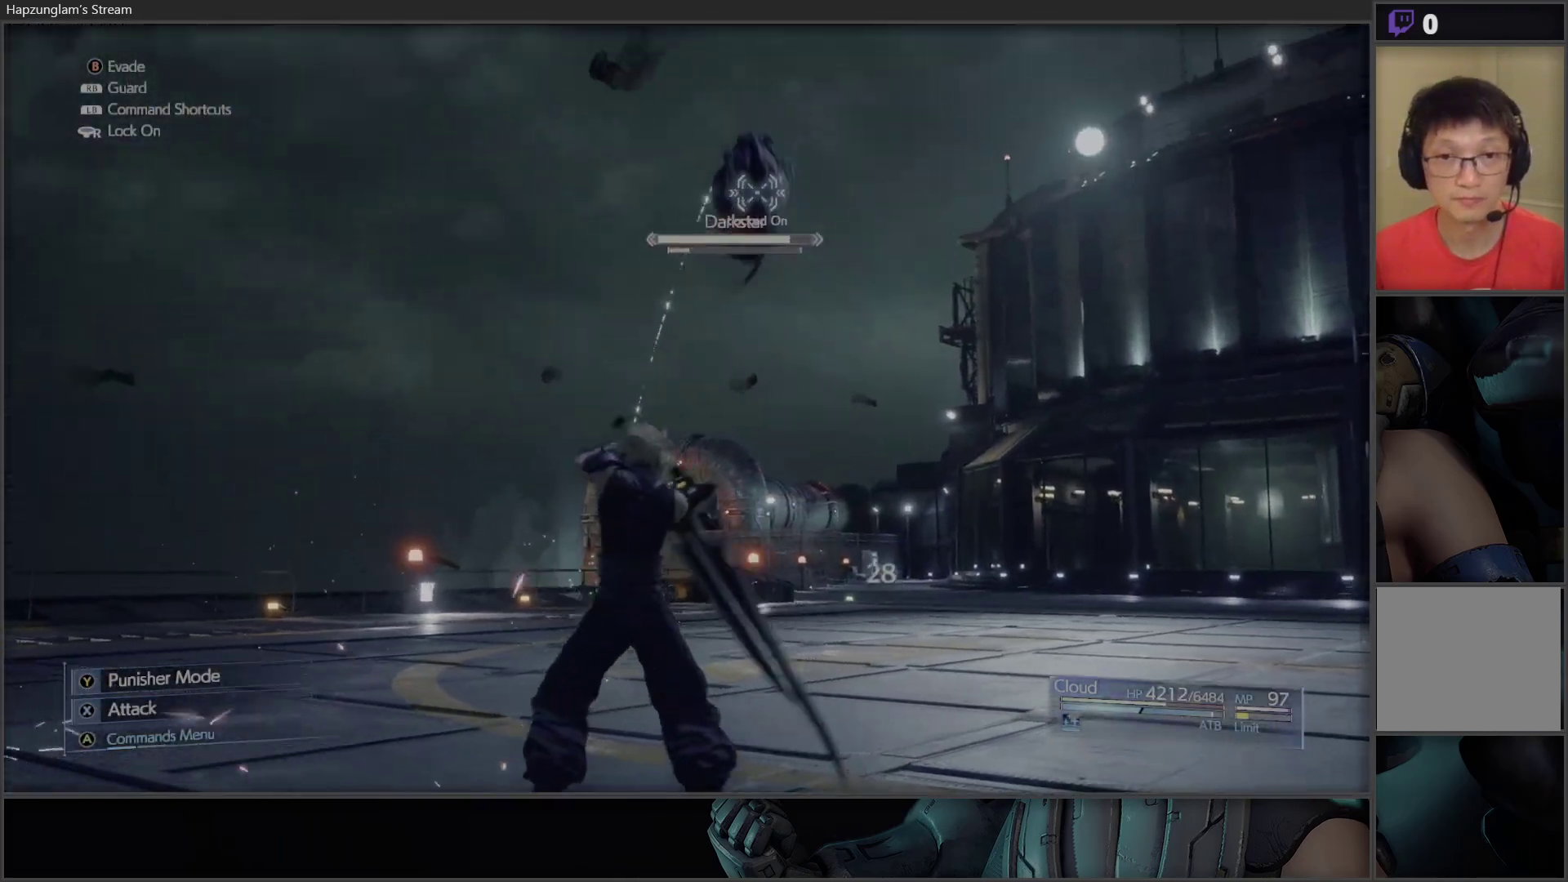
{"buttons": ["R1"], "left_stick": "center", "right_stick": "center", "events": []}
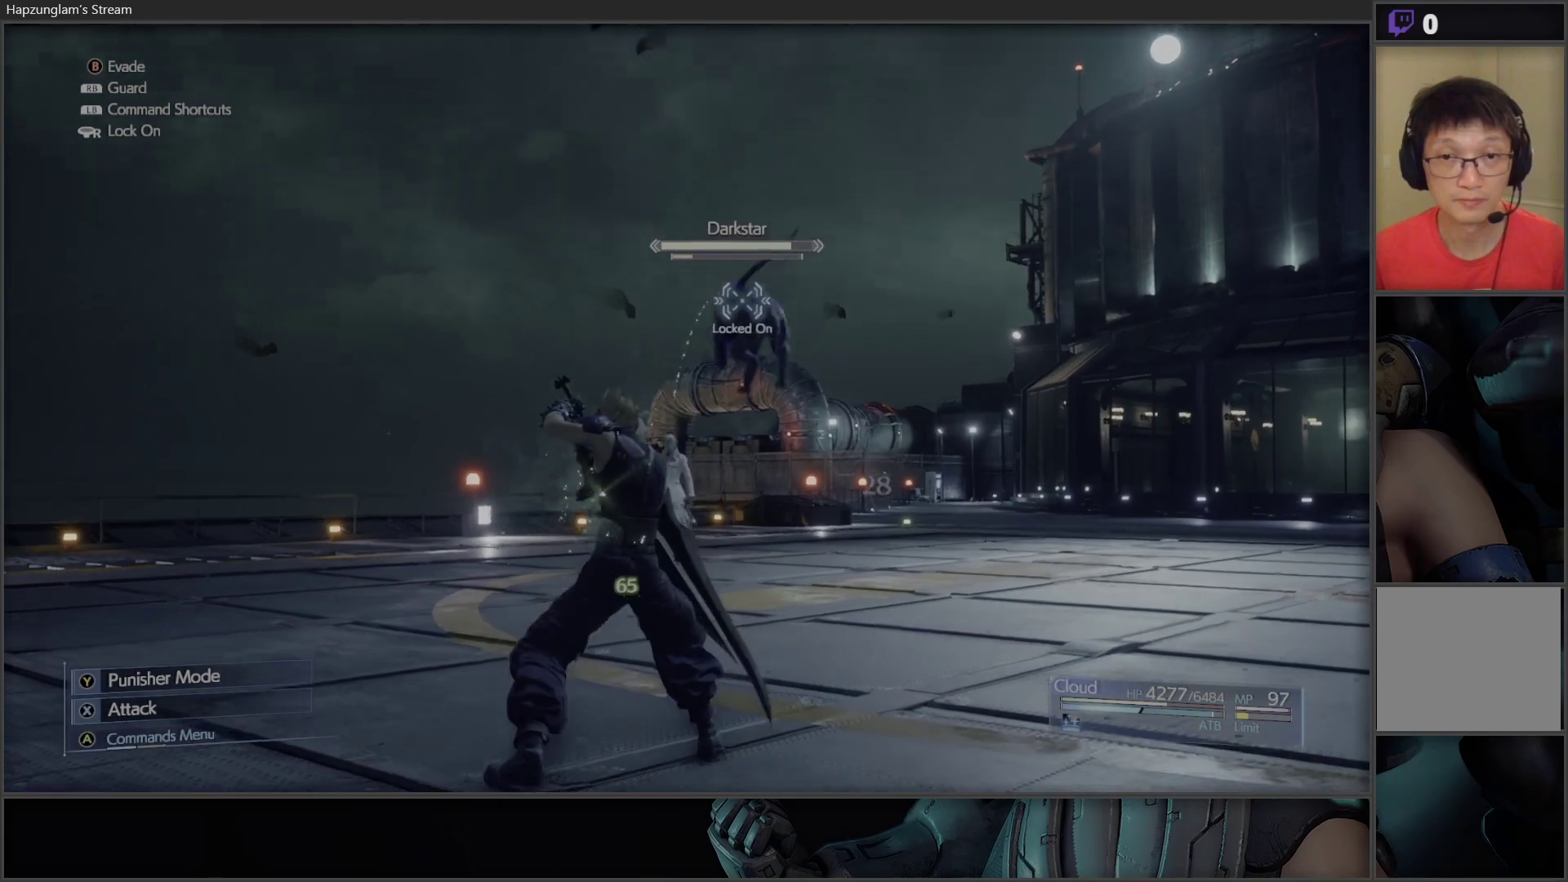
{"buttons": ["R1"], "left_stick": "center", "right_stick": "center", "events": []}
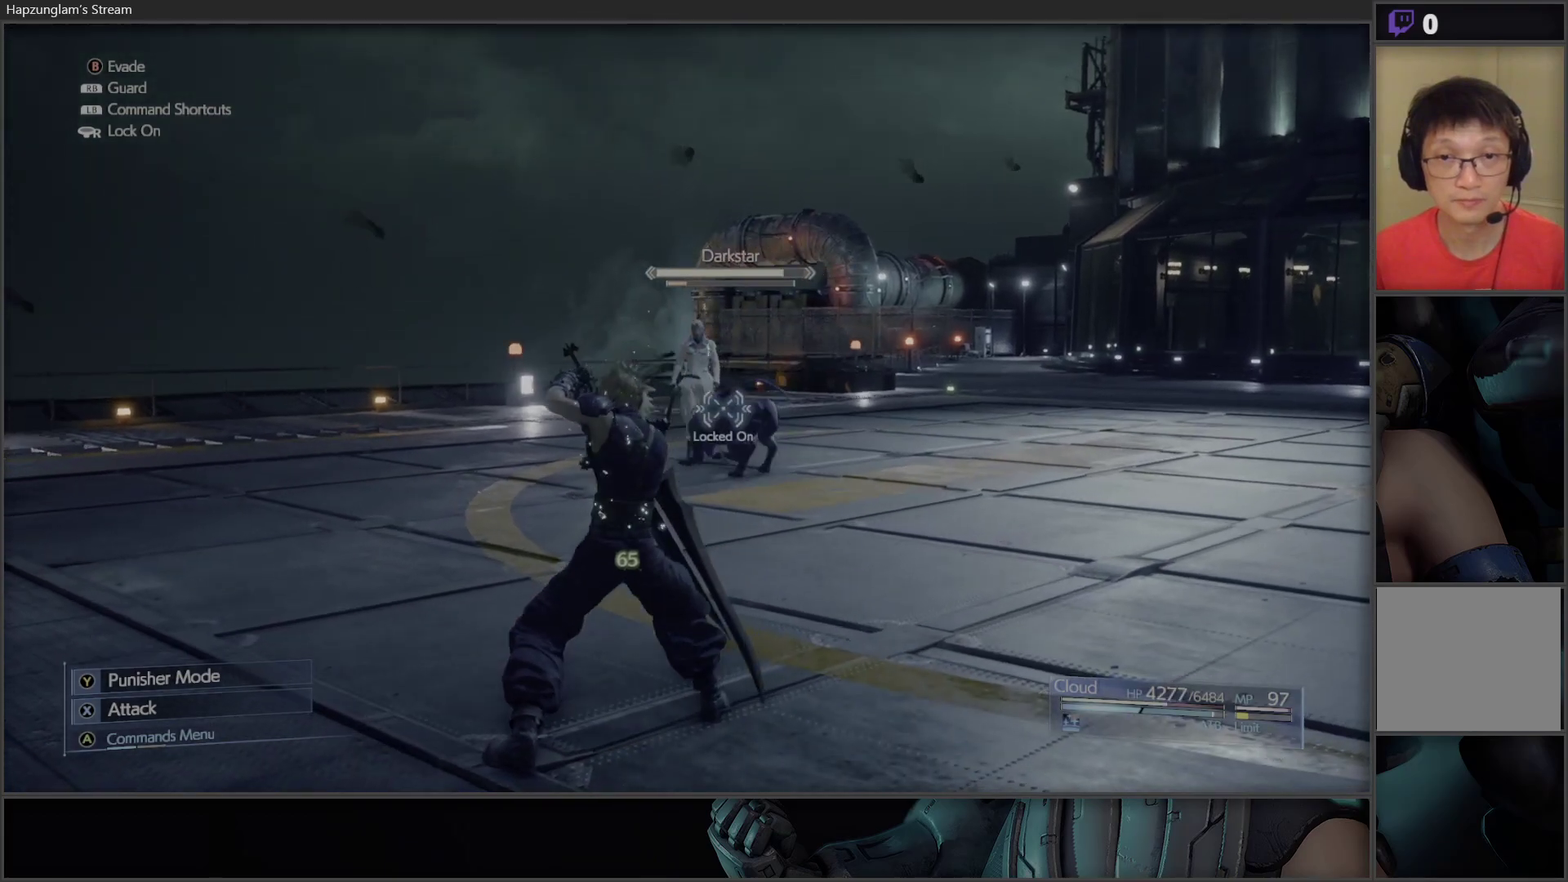
{"buttons": ["A"], "left_stick": "center", "right_stick": "center", "events": [[83, "left_stick", "down-right"], [350, "R1", "up"], [400, "A", "down"], [400, "left_stick", "center"]]}
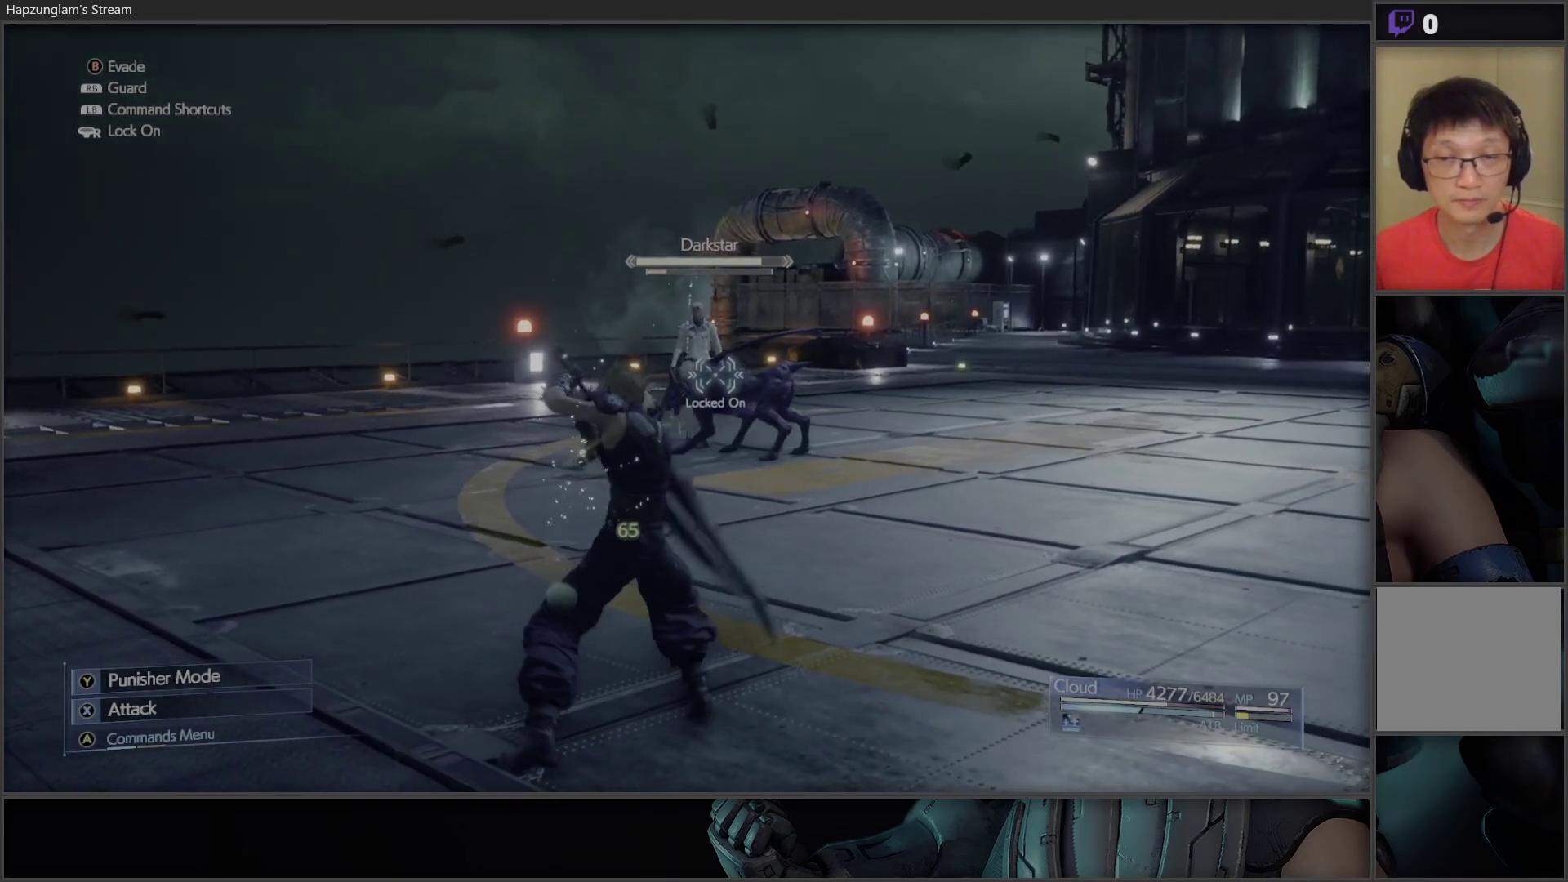
{"buttons": [], "left_stick": "center", "right_stick": "center", "events": [[33, "A", "up"], [150, "DPAD_DOWN", "down"], [250, "A", "down"], [283, "DPAD_DOWN", "up"], [350, "A", "up"]]}
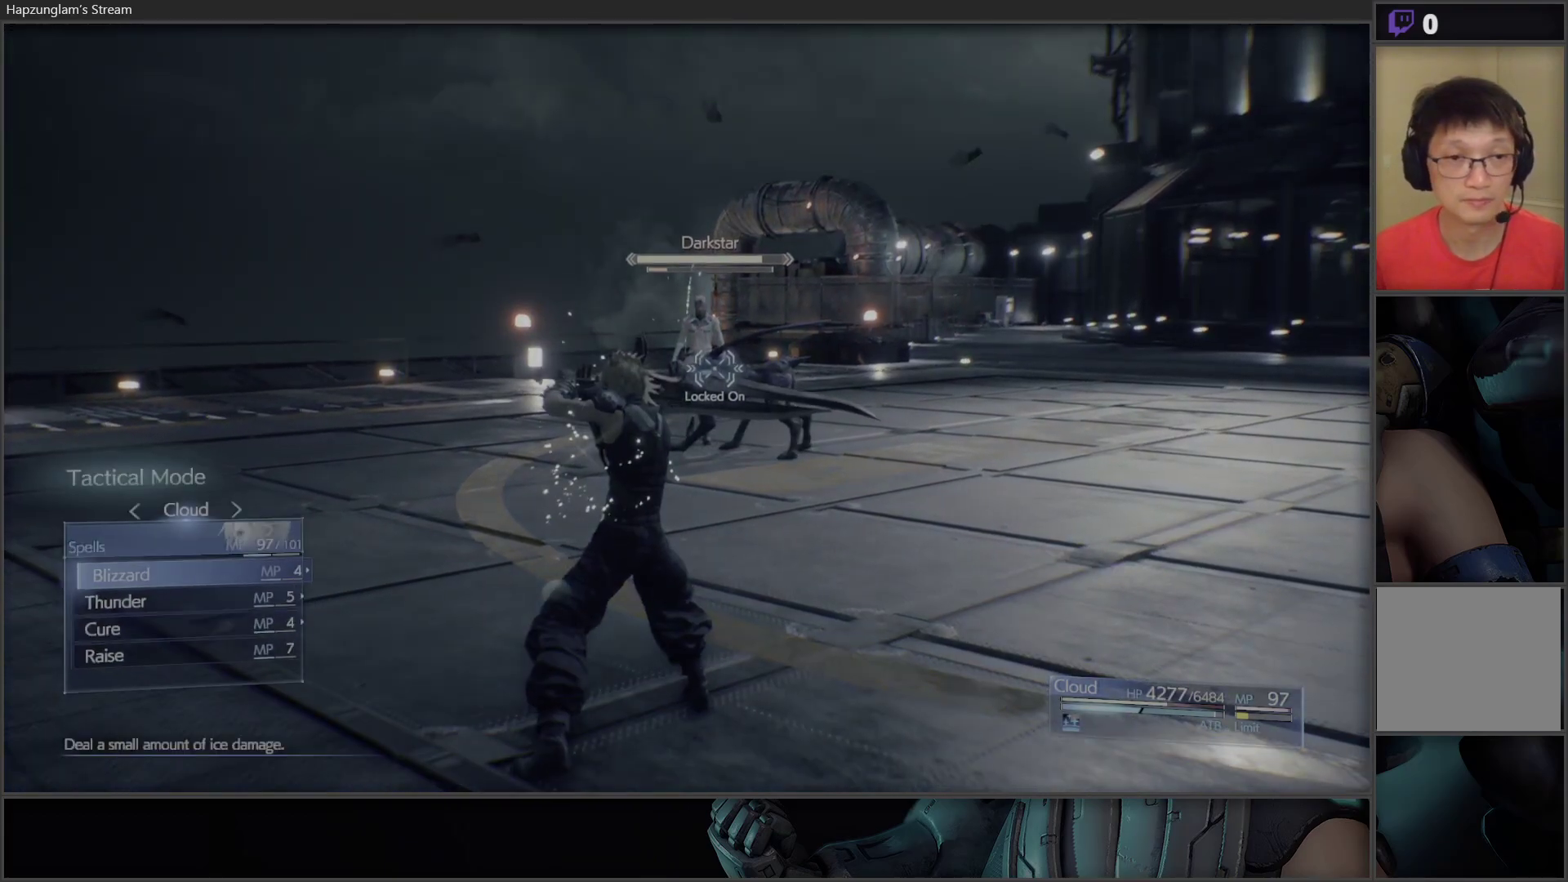
{"buttons": [], "left_stick": "center", "right_stick": "center", "events": [[300, "DPAD_DOWN", "down"], [433, "DPAD_DOWN", "up"]]}
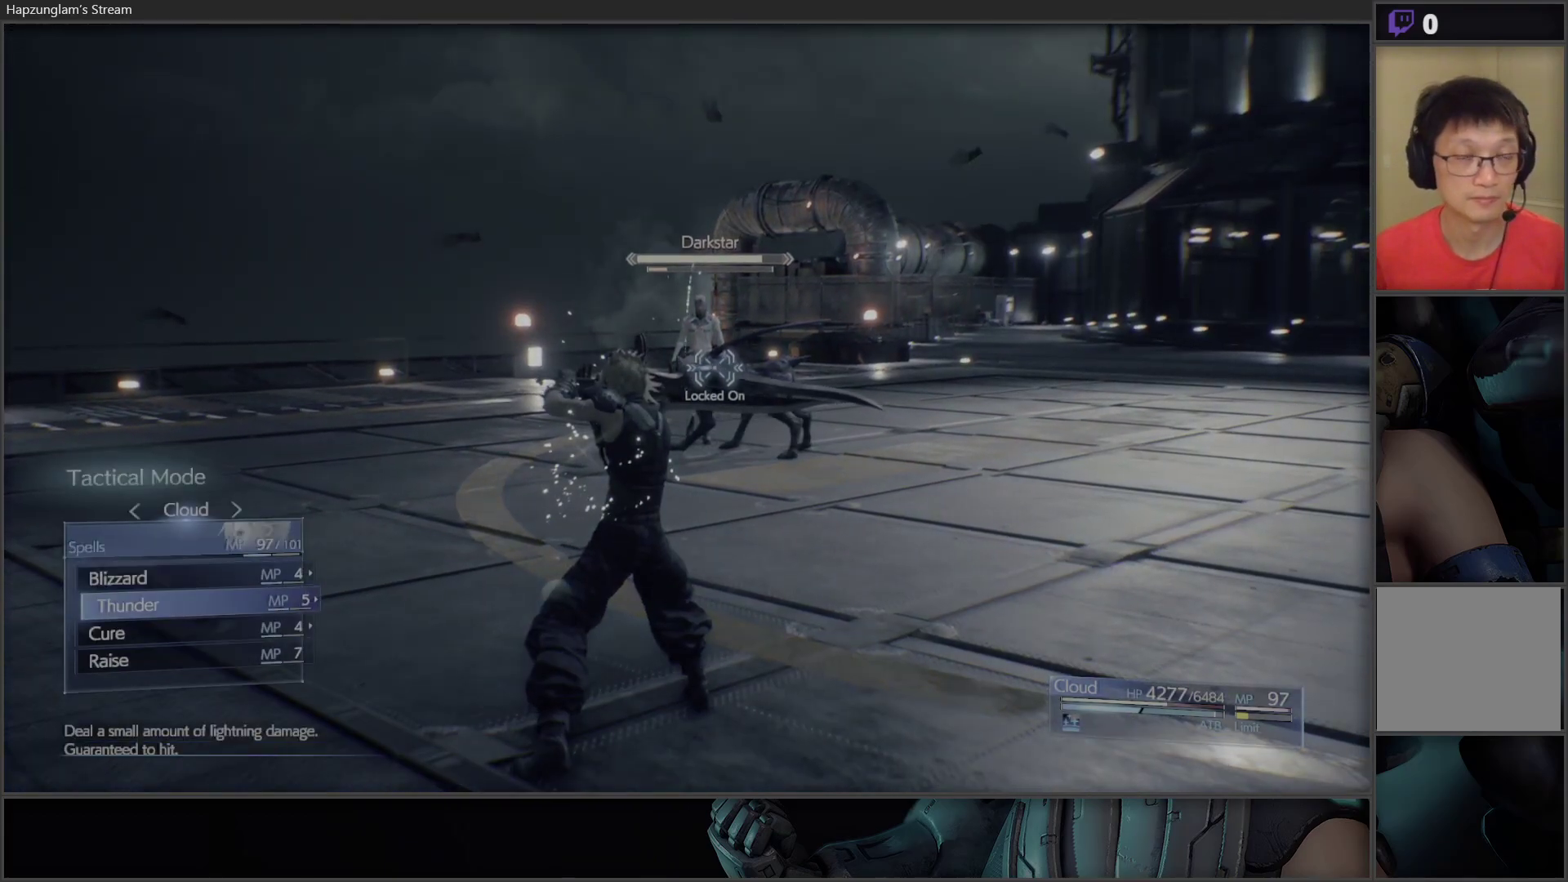
{"buttons": [], "left_stick": "center", "right_stick": "center", "events": [[167, "DPAD_UP", "down"], [283, "DPAD_UP", "up"]]}
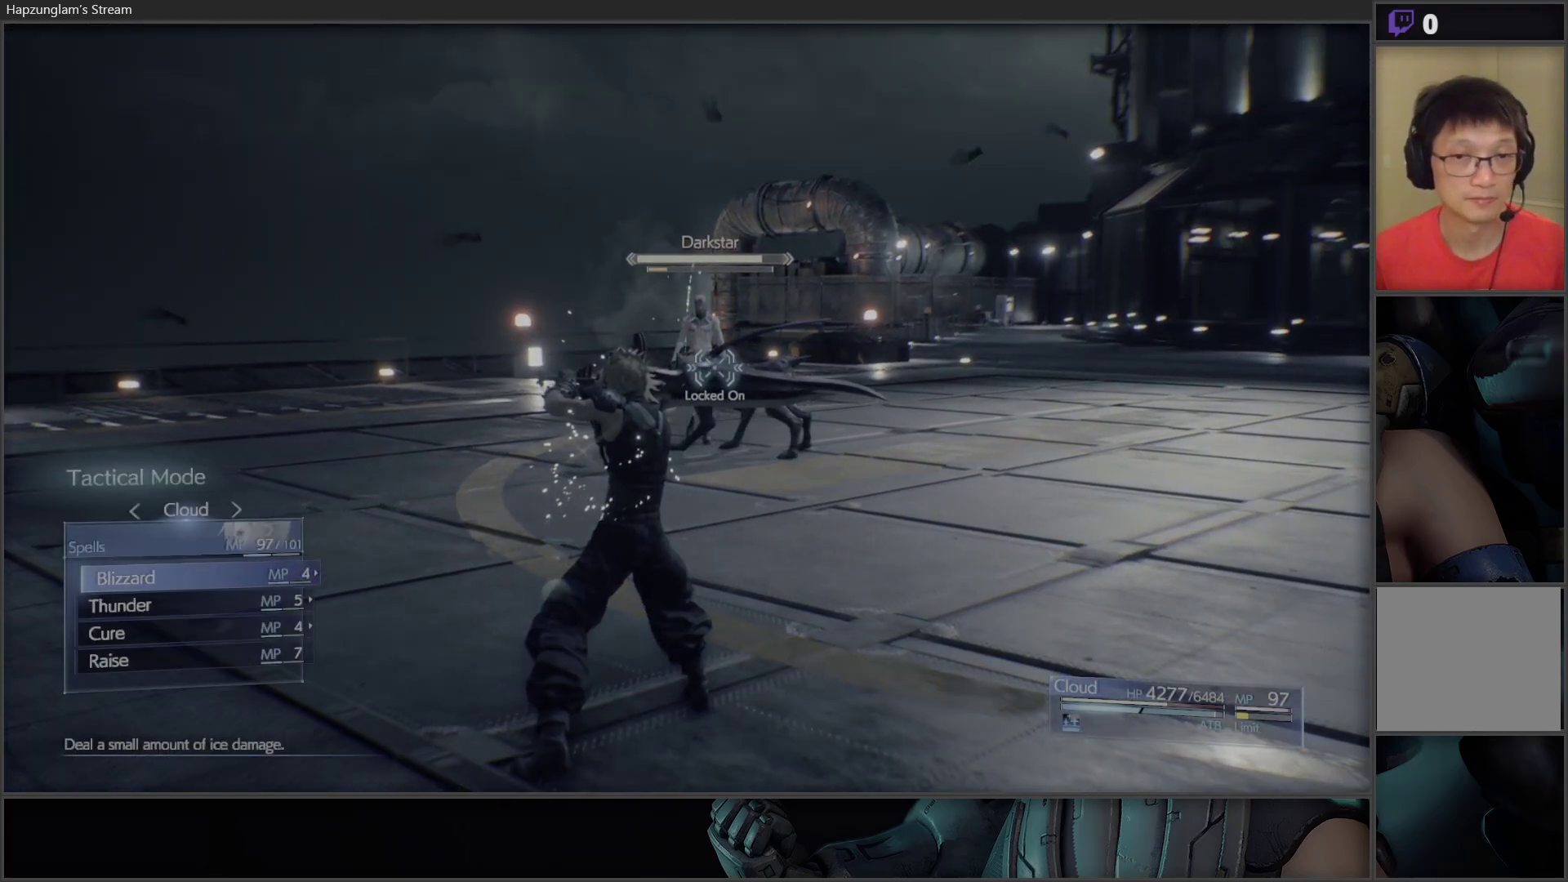
{"buttons": ["DPAD_RIGHT"], "left_stick": "center", "right_stick": "center", "events": [[483, "DPAD_RIGHT", "down"]]}
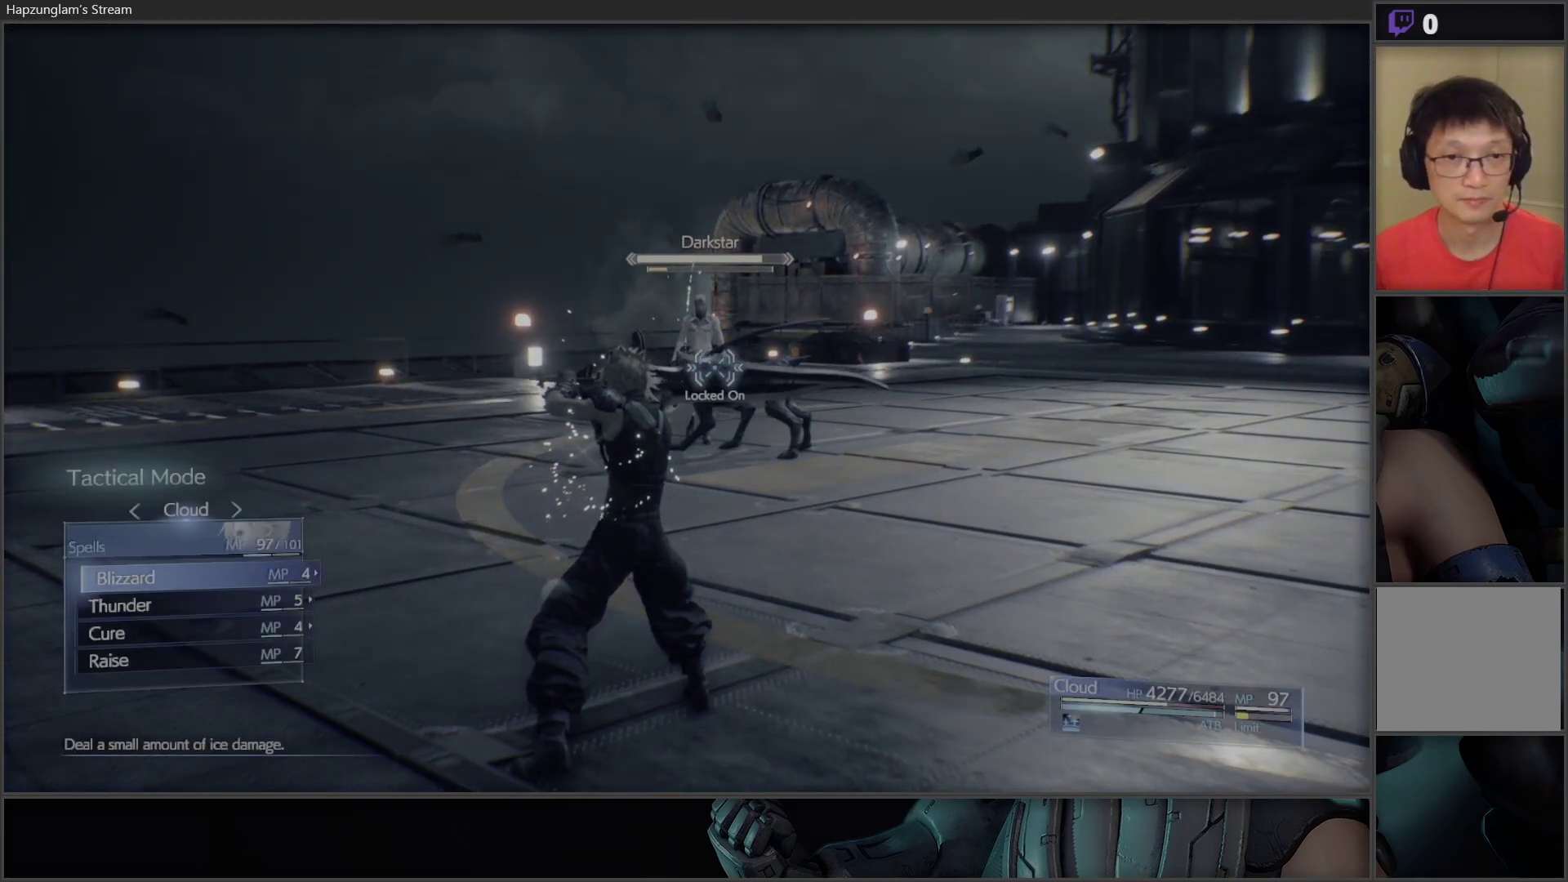
{"buttons": [], "left_stick": "center", "right_stick": "center", "events": [[83, "DPAD_RIGHT", "up"], [150, "DPAD_RIGHT", "down"], [233, "DPAD_RIGHT", "up"], [283, "DPAD_RIGHT", "down"], [417, "DPAD_RIGHT", "up"]]}
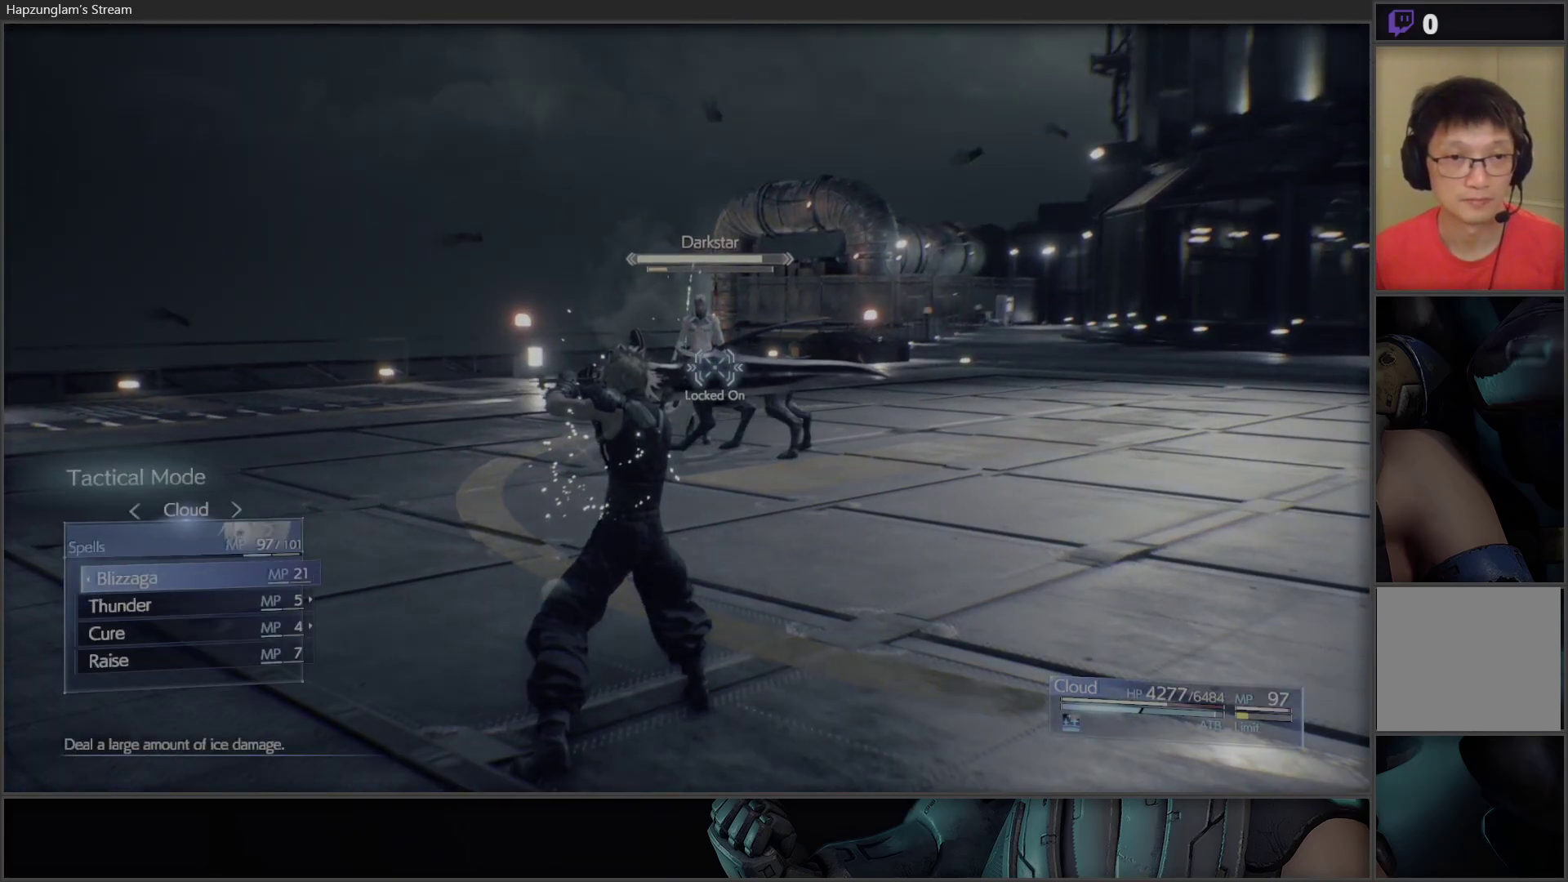
{"buttons": [], "left_stick": "center", "right_stick": "center", "events": [[183, "A", "down"], [300, "A", "up"]]}
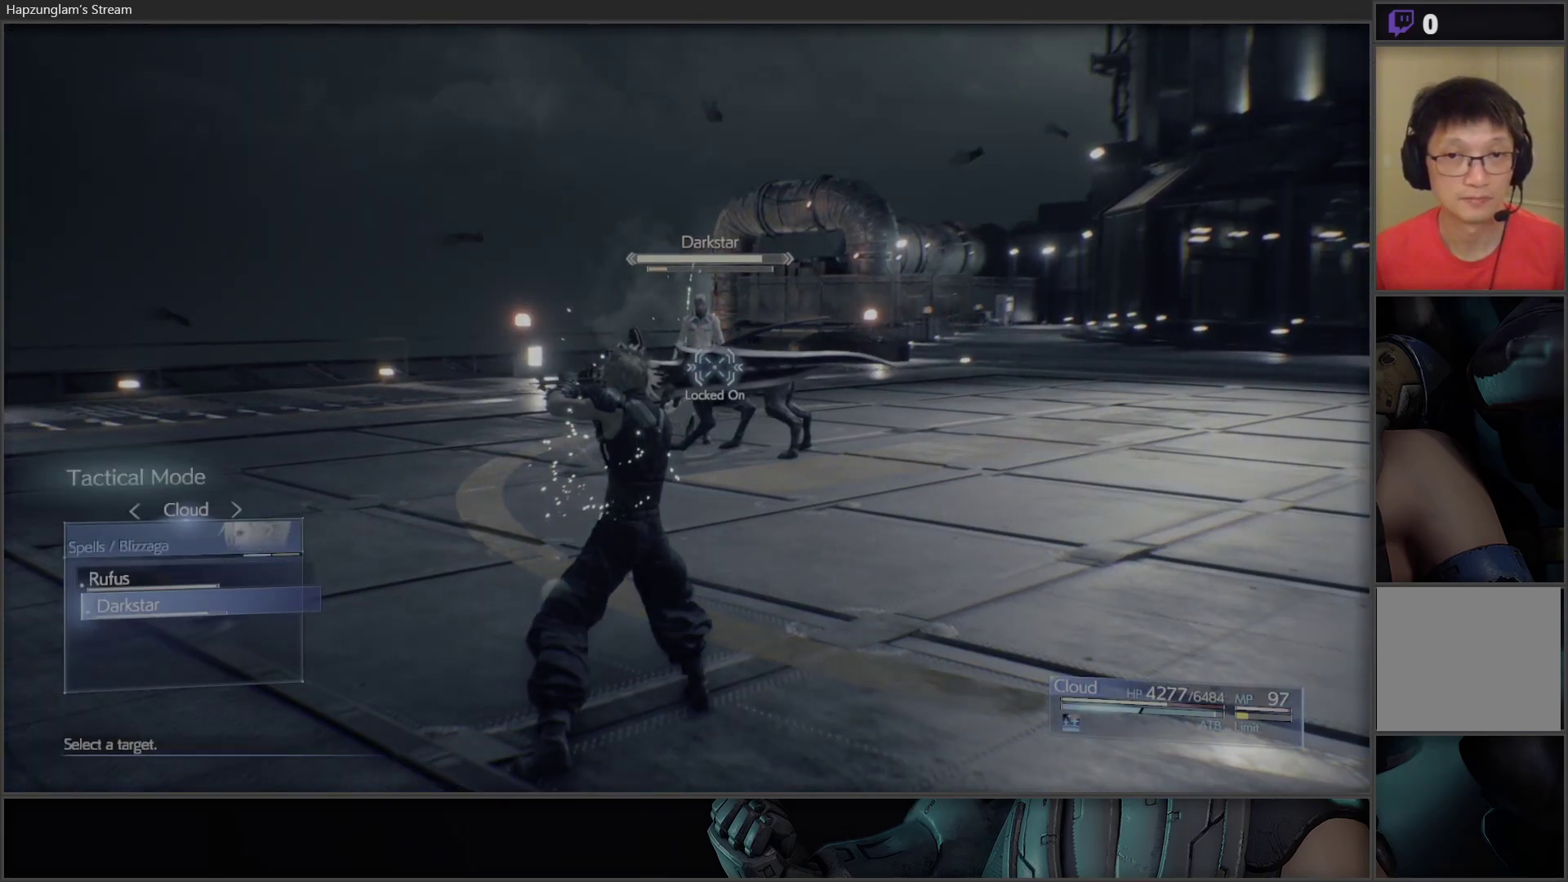
{"buttons": [], "left_stick": "center", "right_stick": "center", "events": []}
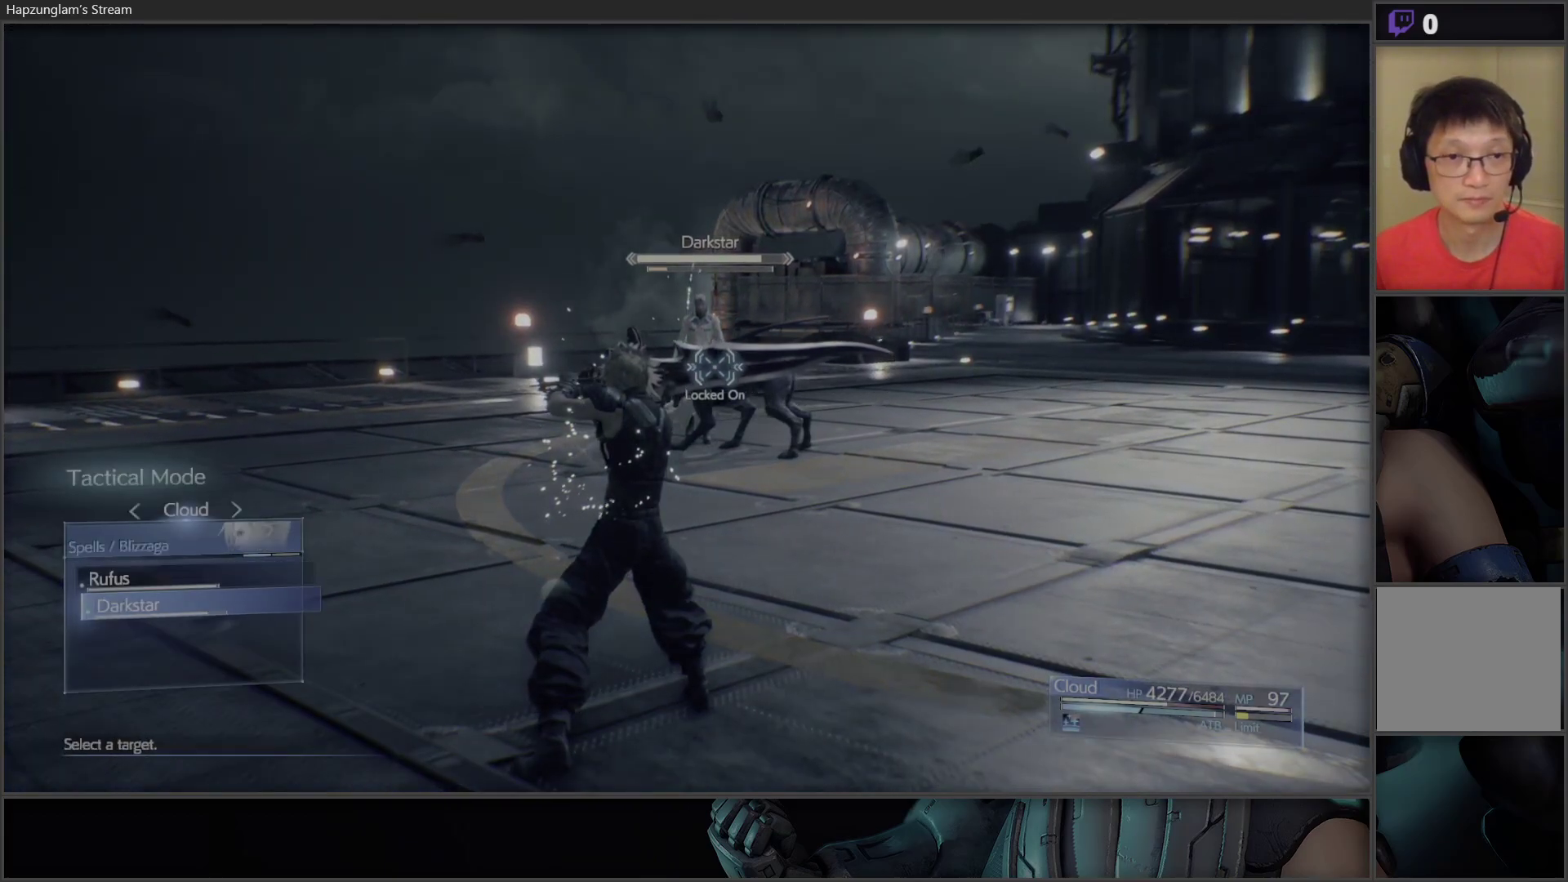
{"buttons": [], "left_stick": "center", "right_stick": "center", "events": [[267, "A", "down"], [367, "A", "up"]]}
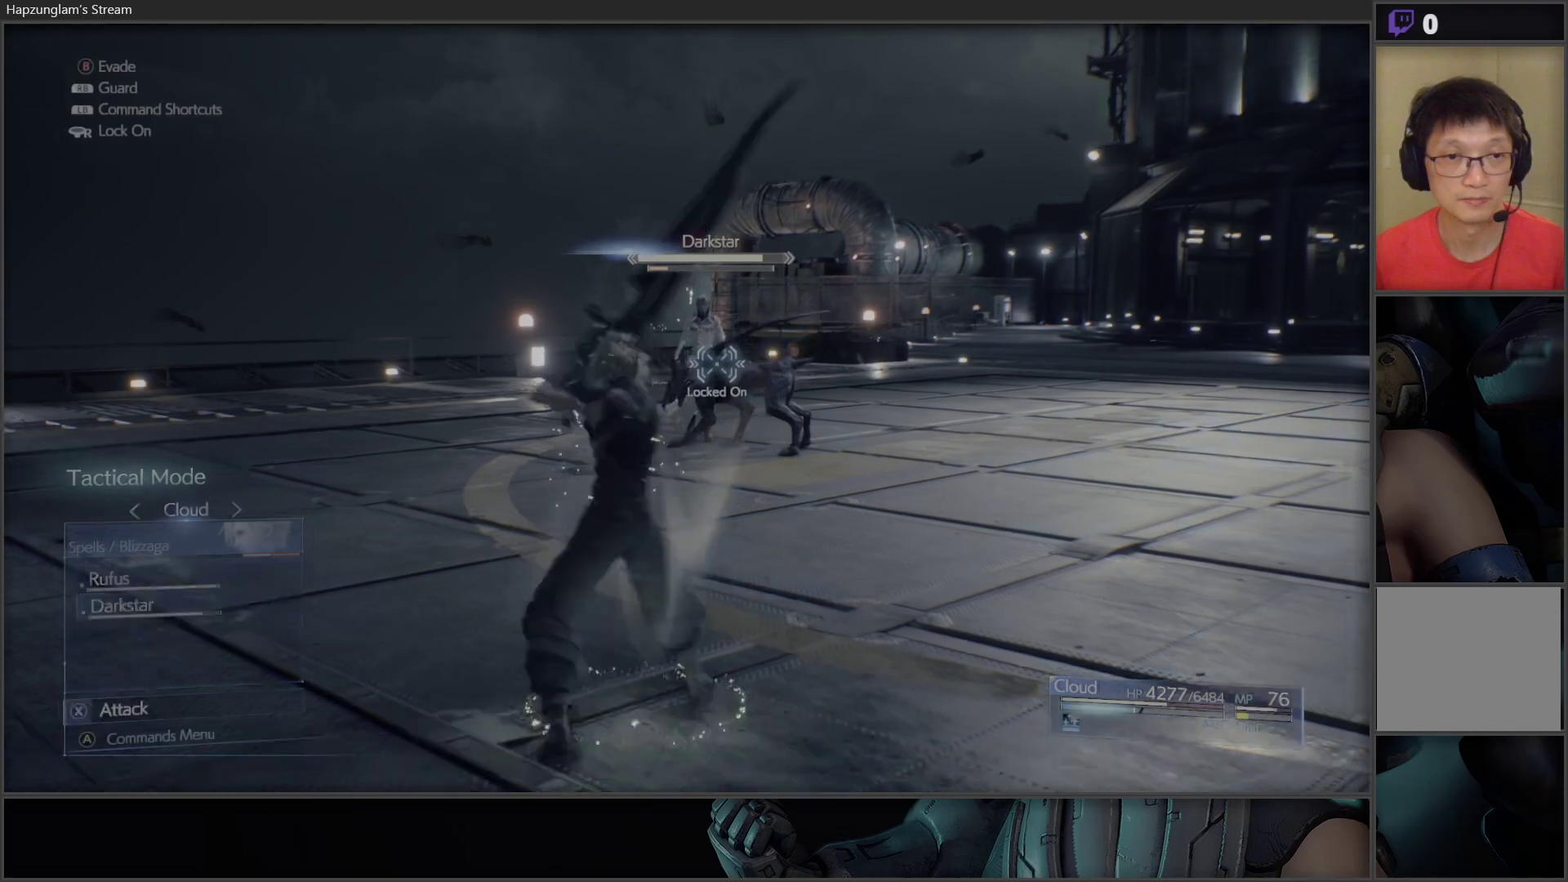
{"buttons": [], "left_stick": "center", "right_stick": "center", "events": []}
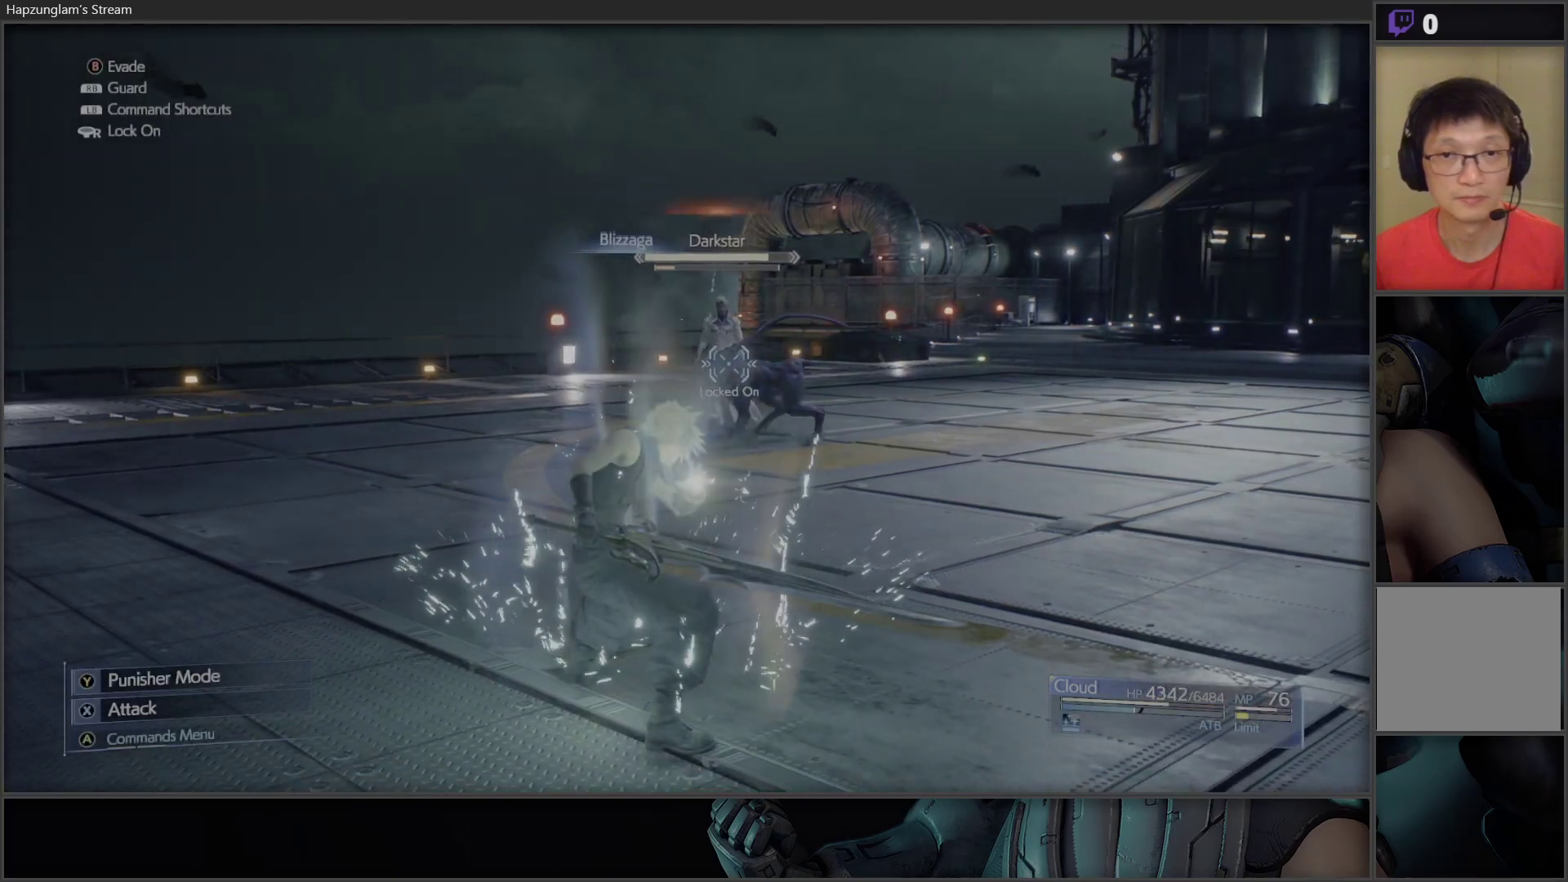
{"buttons": [], "left_stick": "center", "right_stick": "center", "events": []}
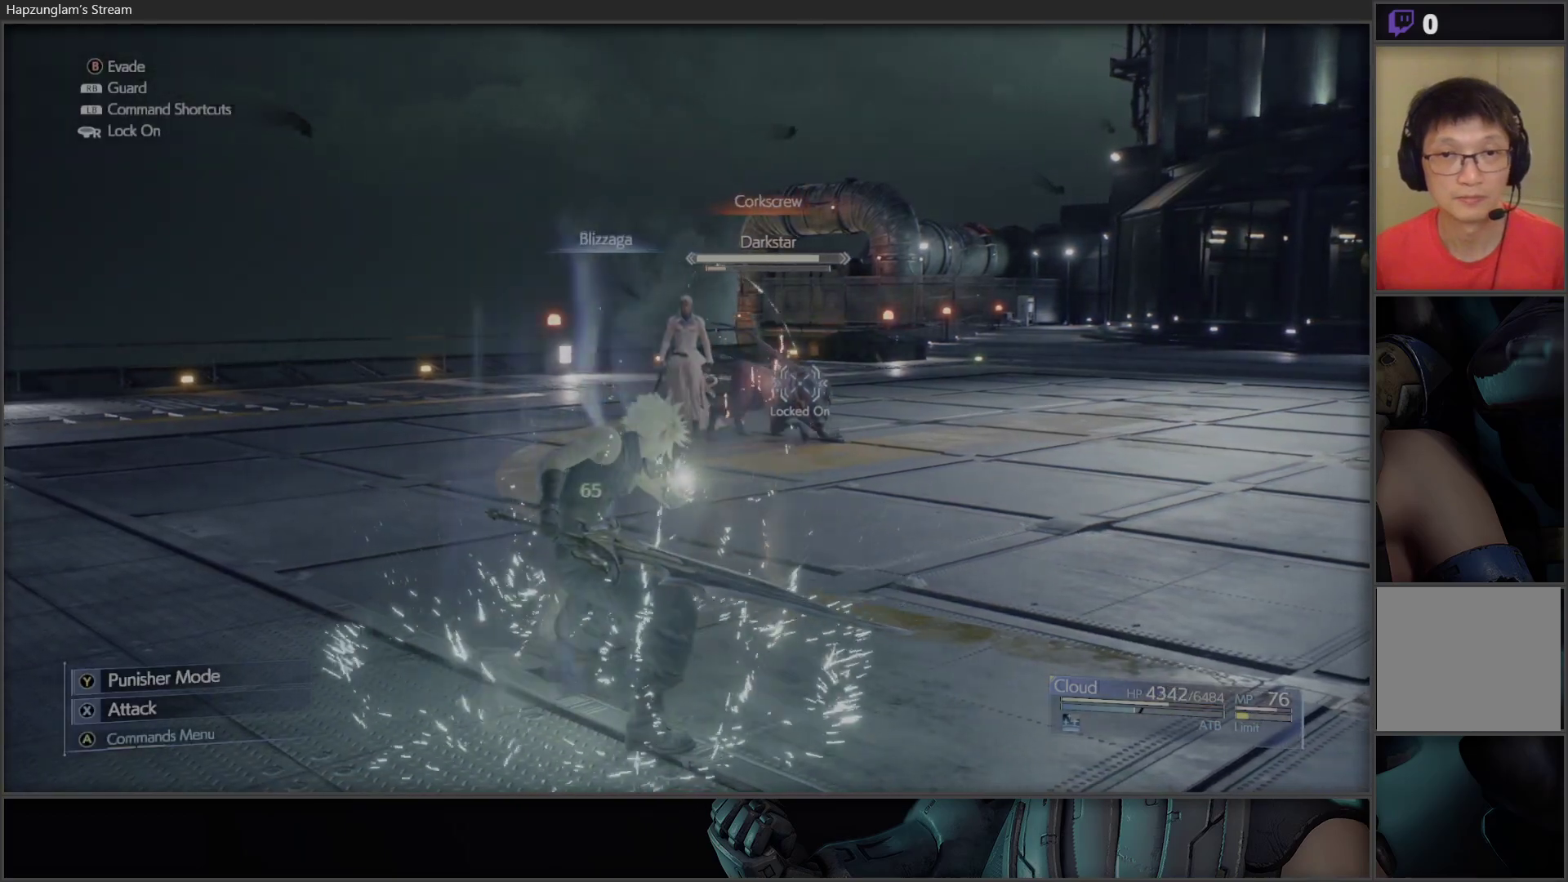
{"buttons": [], "left_stick": "center", "right_stick": "center", "events": []}
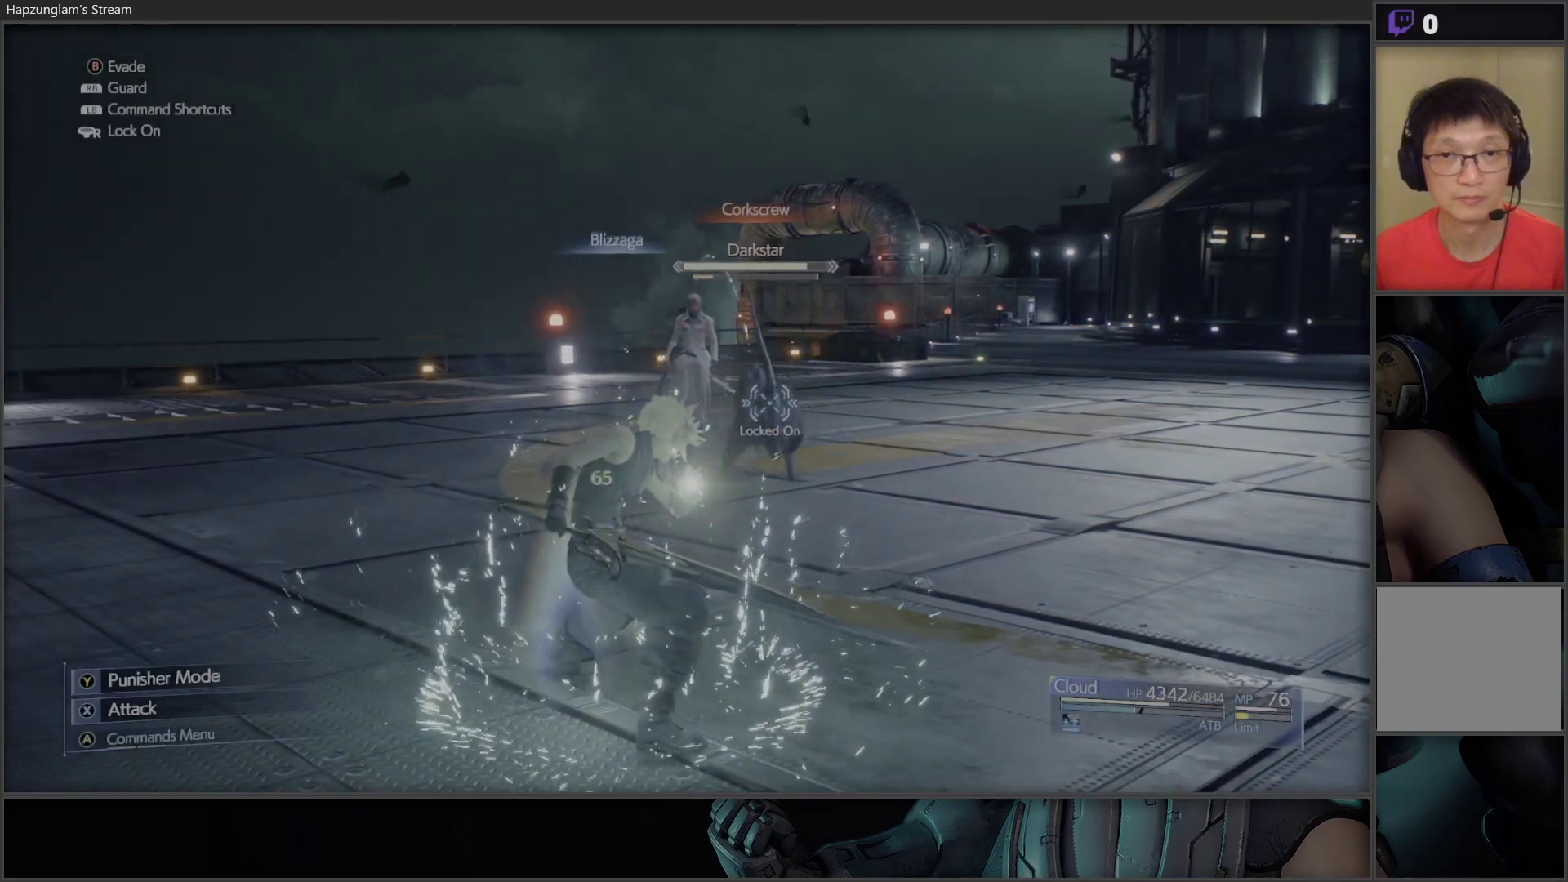
{"buttons": [], "left_stick": "center", "right_stick": "center", "events": []}
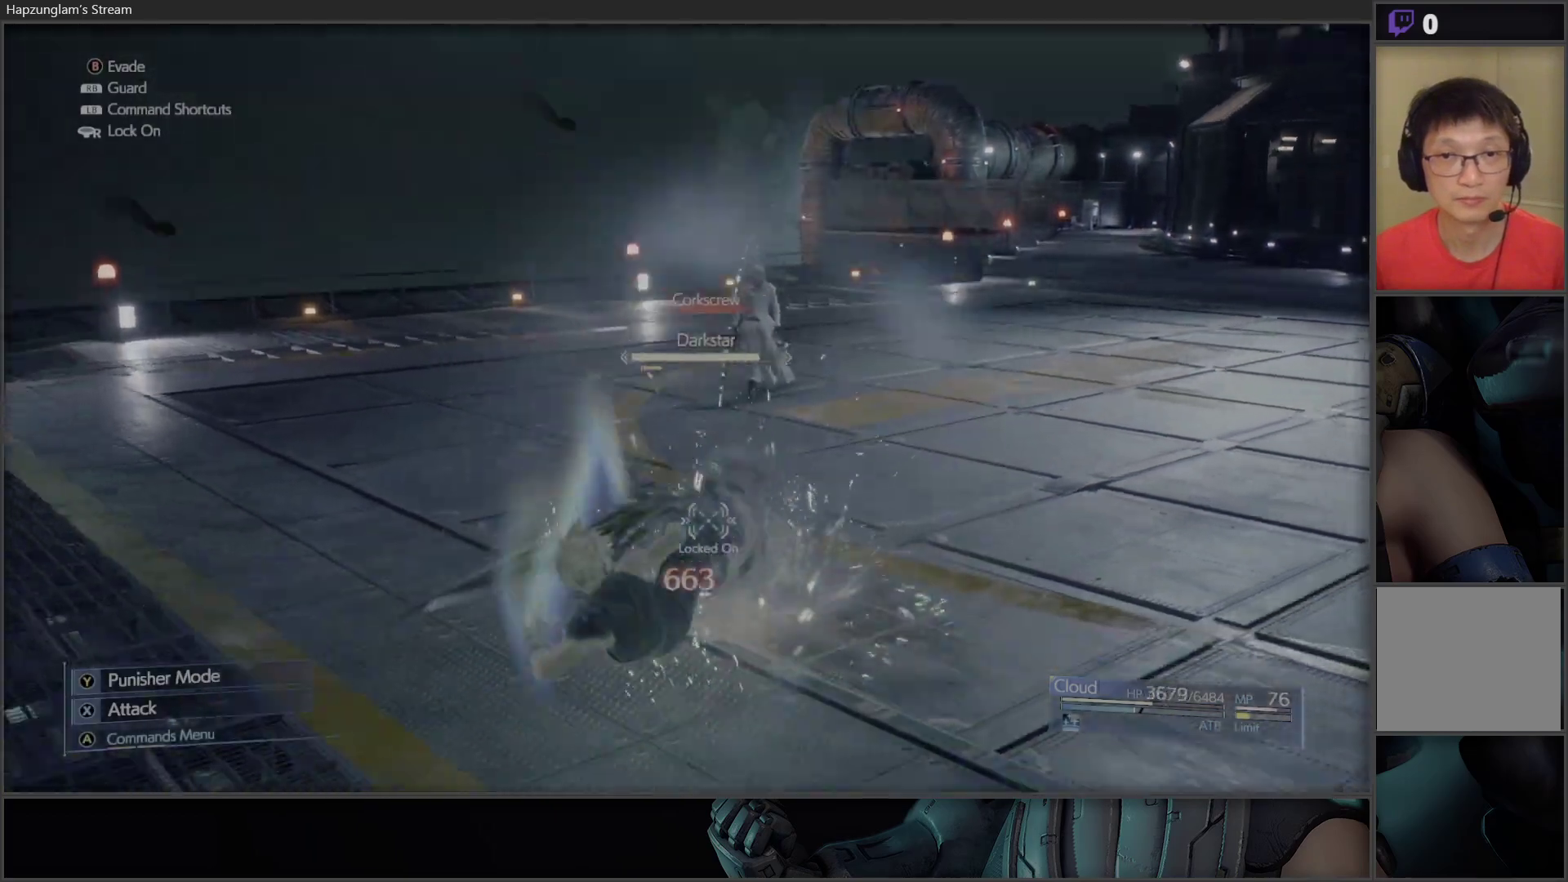
{"buttons": [], "left_stick": "center", "right_stick": "center", "events": []}
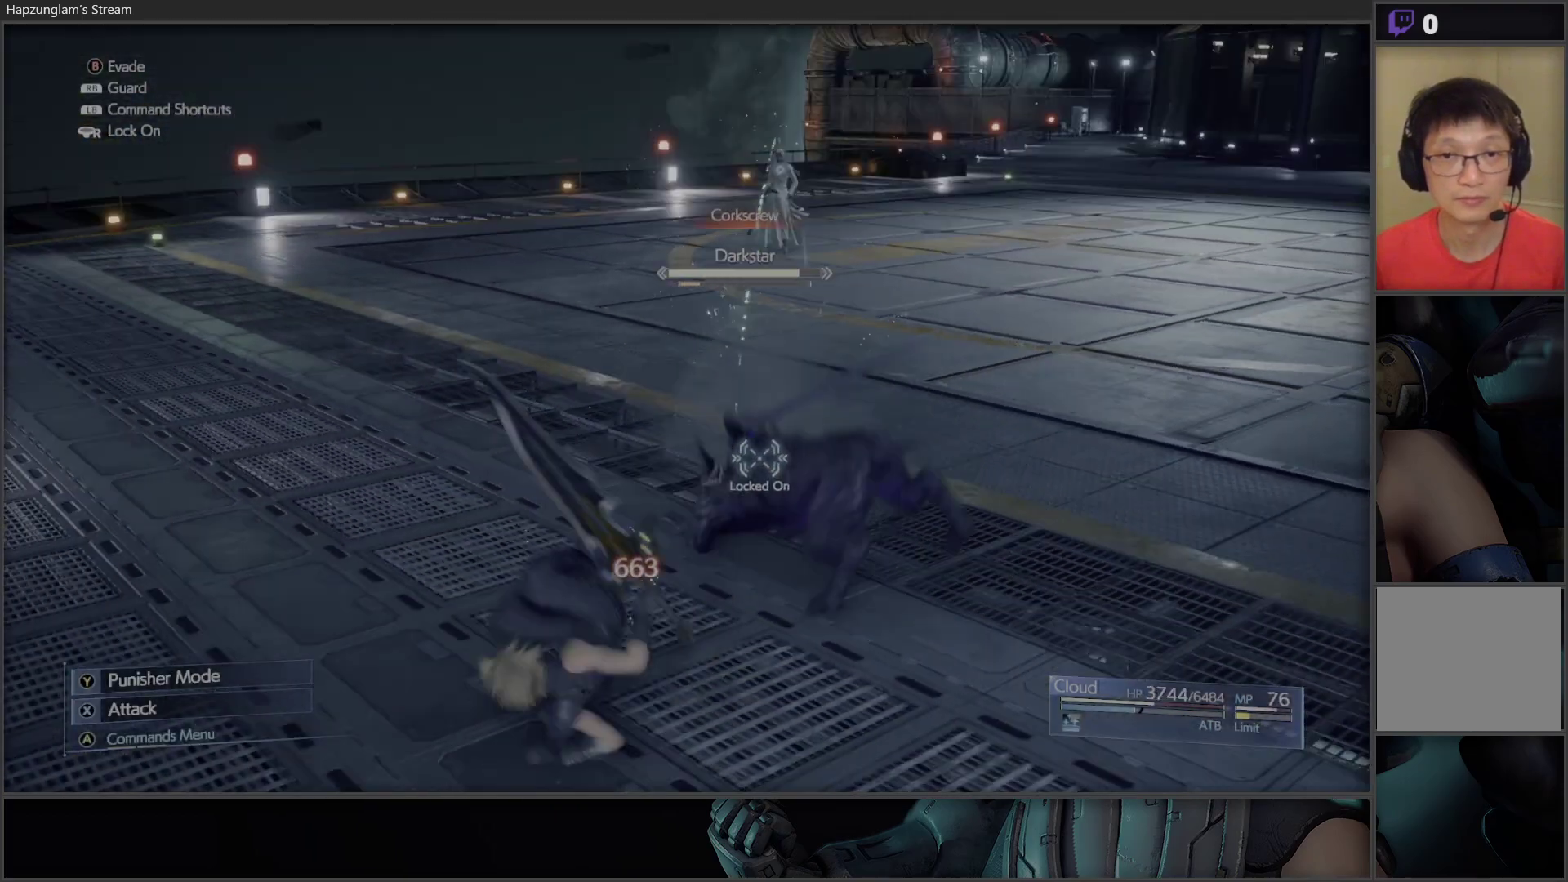
{"buttons": [], "left_stick": "up-right", "right_stick": "center", "events": [[133, "left_stick", "up-right"], [200, "B", "down"], [300, "B", "up"]]}
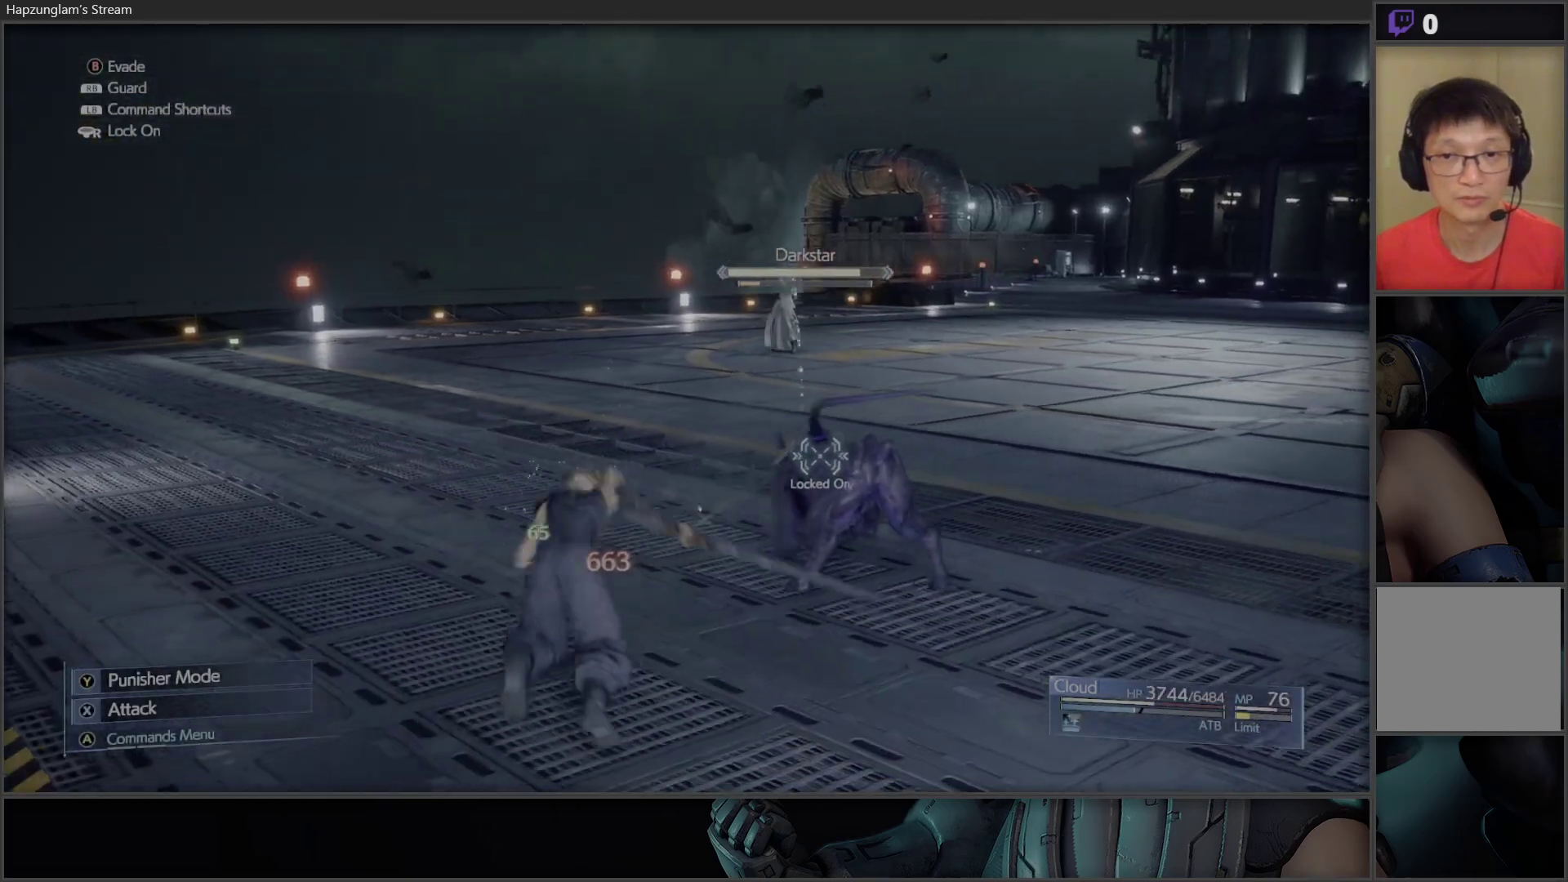
{"buttons": [], "left_stick": "up-right", "right_stick": "center", "events": [[133, "X", "down"], [217, "X", "up"], [283, "X", "down"], [367, "X", "up"], [417, "X", "down"], [500, "X", "up"]]}
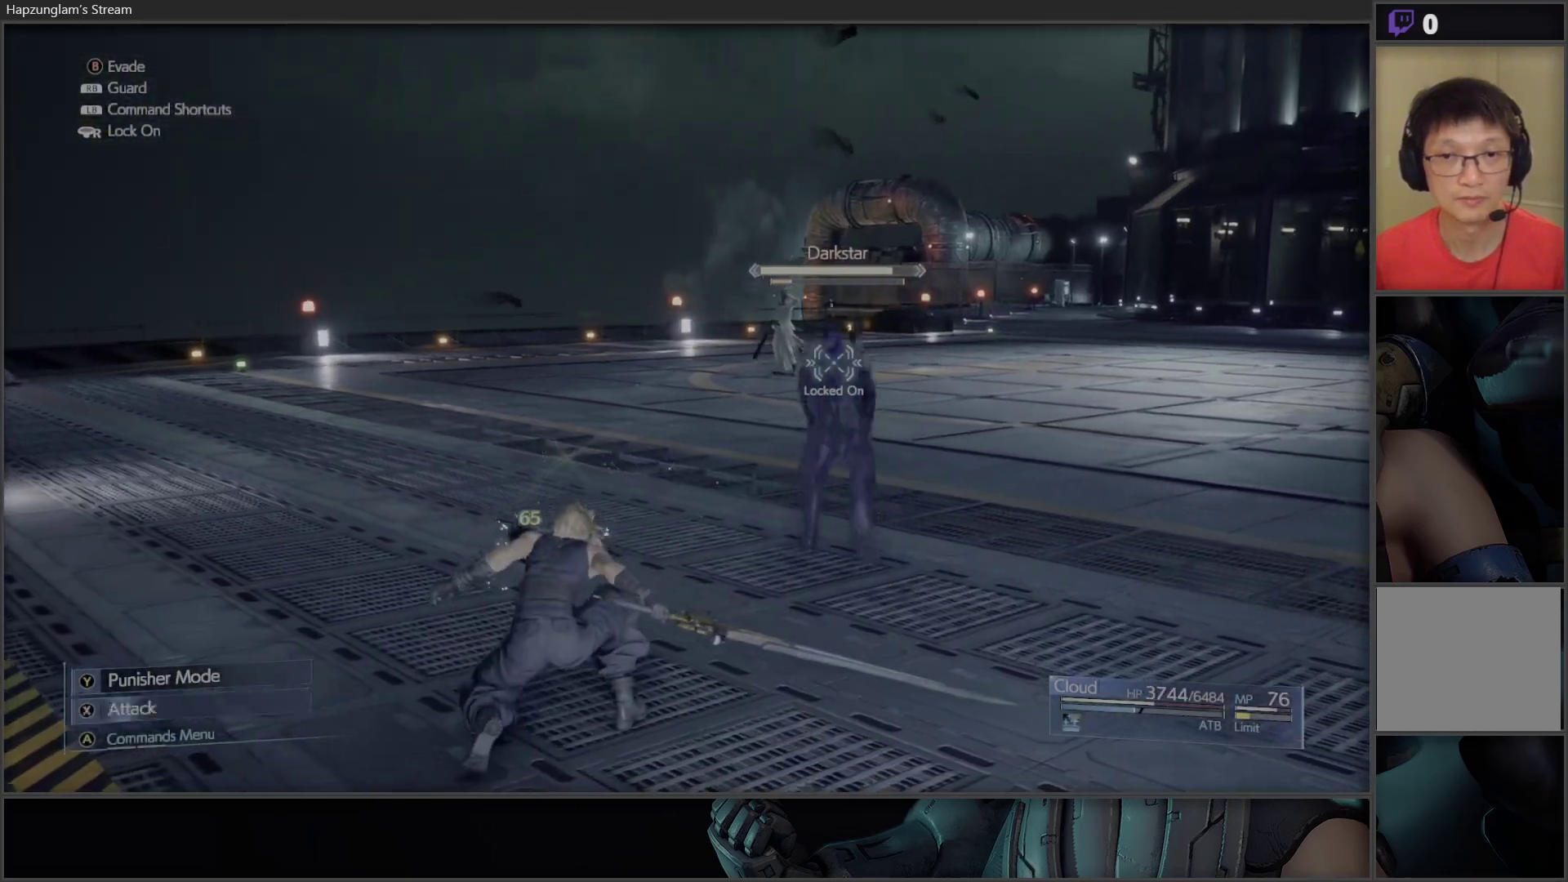
{"buttons": [], "left_stick": "up-right", "right_stick": "center", "events": [[83, "X", "down"], [150, "X", "up"], [267, "X", "down"], [300, "X", "up"], [417, "X", "down"], [483, "X", "up"]]}